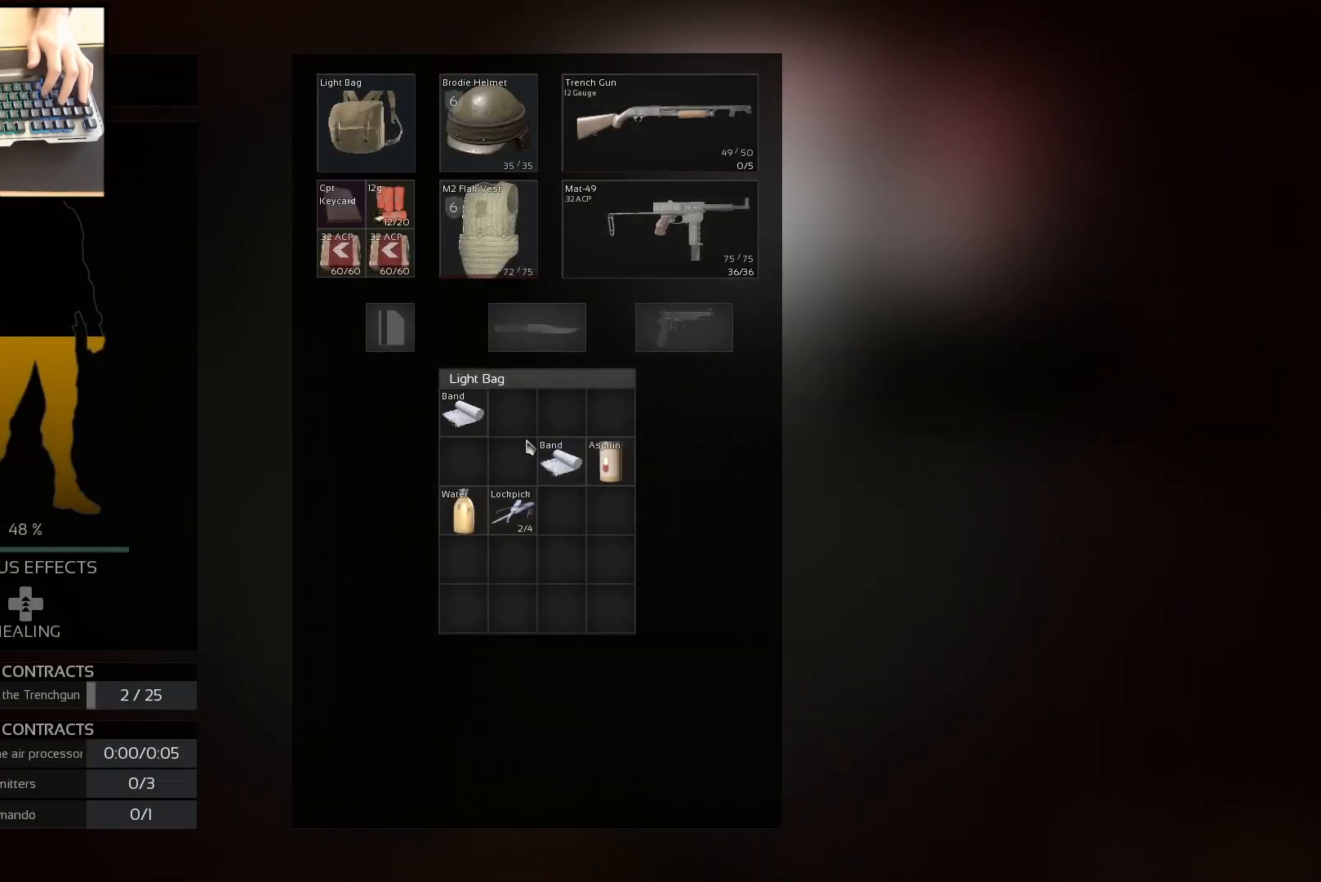
Gameplay with keyboard and mouse; each line is a JSON object with the keys and mouse buttons held at the frame after it. "events" lists presses ("down") and releases ("up") of "a", "ctrl", "d", "e", "q", "s", "shift", "space", "w", "mouse_left", "mouse_wheel", "mouse_right", "mouse_mb4" and "mouse_mb5" between this image and that frame as [ms after this image, input, new state], when the widget could be followed in between. "mouse_left", "mouse_wheel", "mouse_right", "mouse_mb4", "mouse_mb5" = the "left", "wheel", "right", "mb4", "mb5" buttons of the "mouse" list. No other keys are recorded. "wheel" means that the mouse wheel is clicked or scrolled. Mouse movement is not recorded.
{"keys": [], "mouse": [], "events": []}
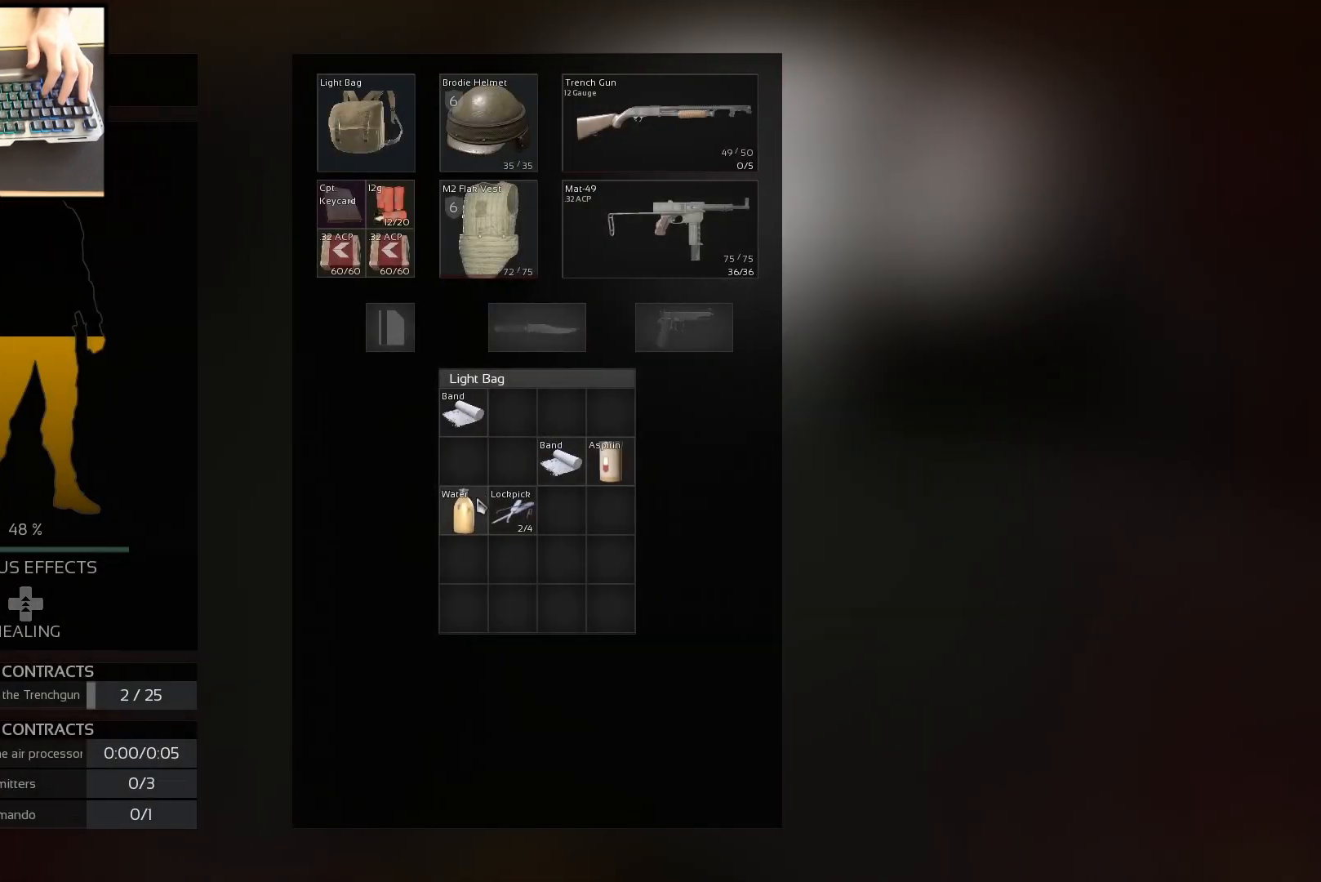
{"keys": [], "mouse": [], "events": [[66, "mouse_left", "down"], [450, "mouse_left", "up"]]}
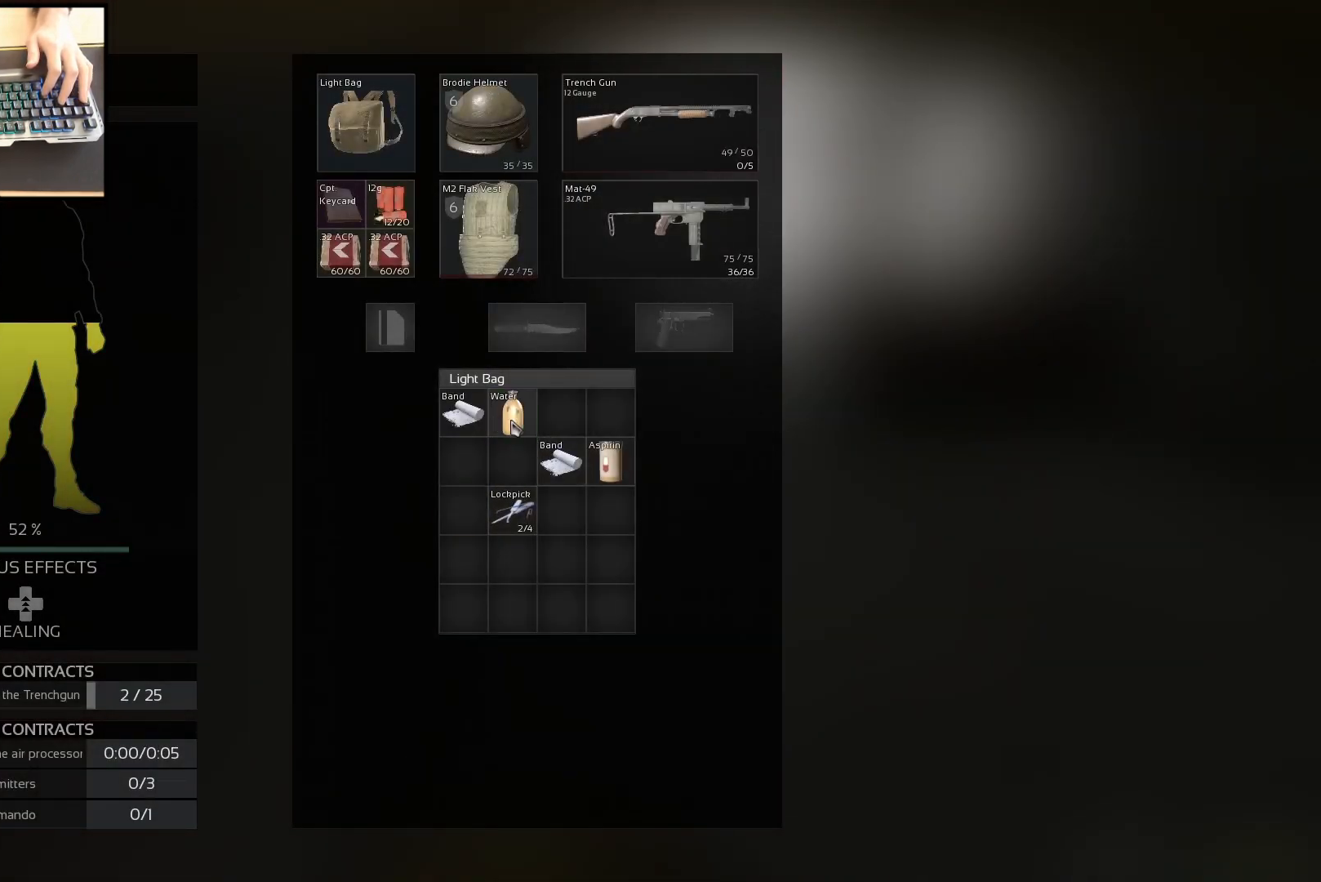
{"keys": [], "mouse": ["wheel"], "events": [[434, "mouse_wheel", "down"]]}
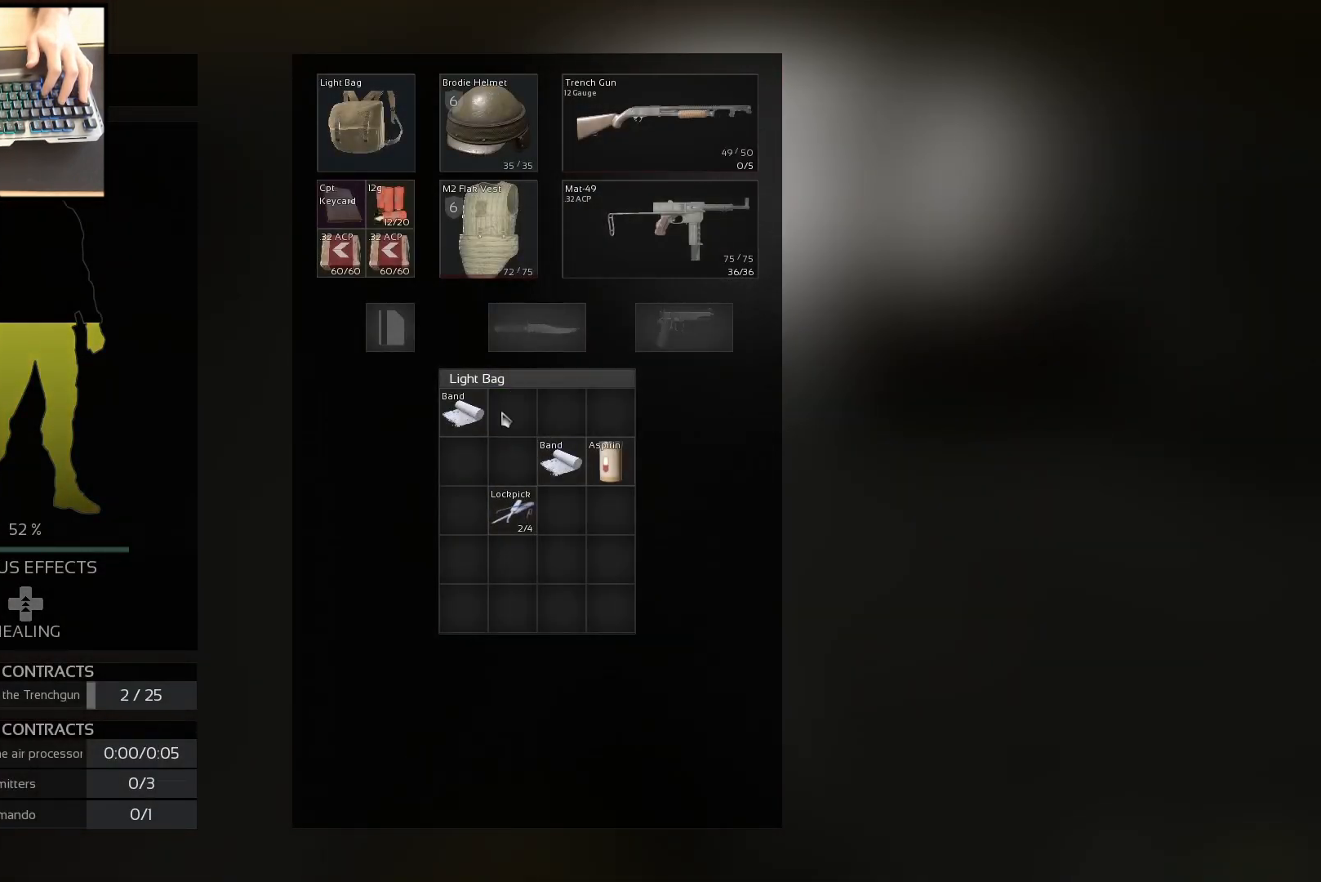
{"keys": [], "mouse": ["wheel"], "events": [[50, "mouse_wheel", "up"], [467, "mouse_wheel", "down"]]}
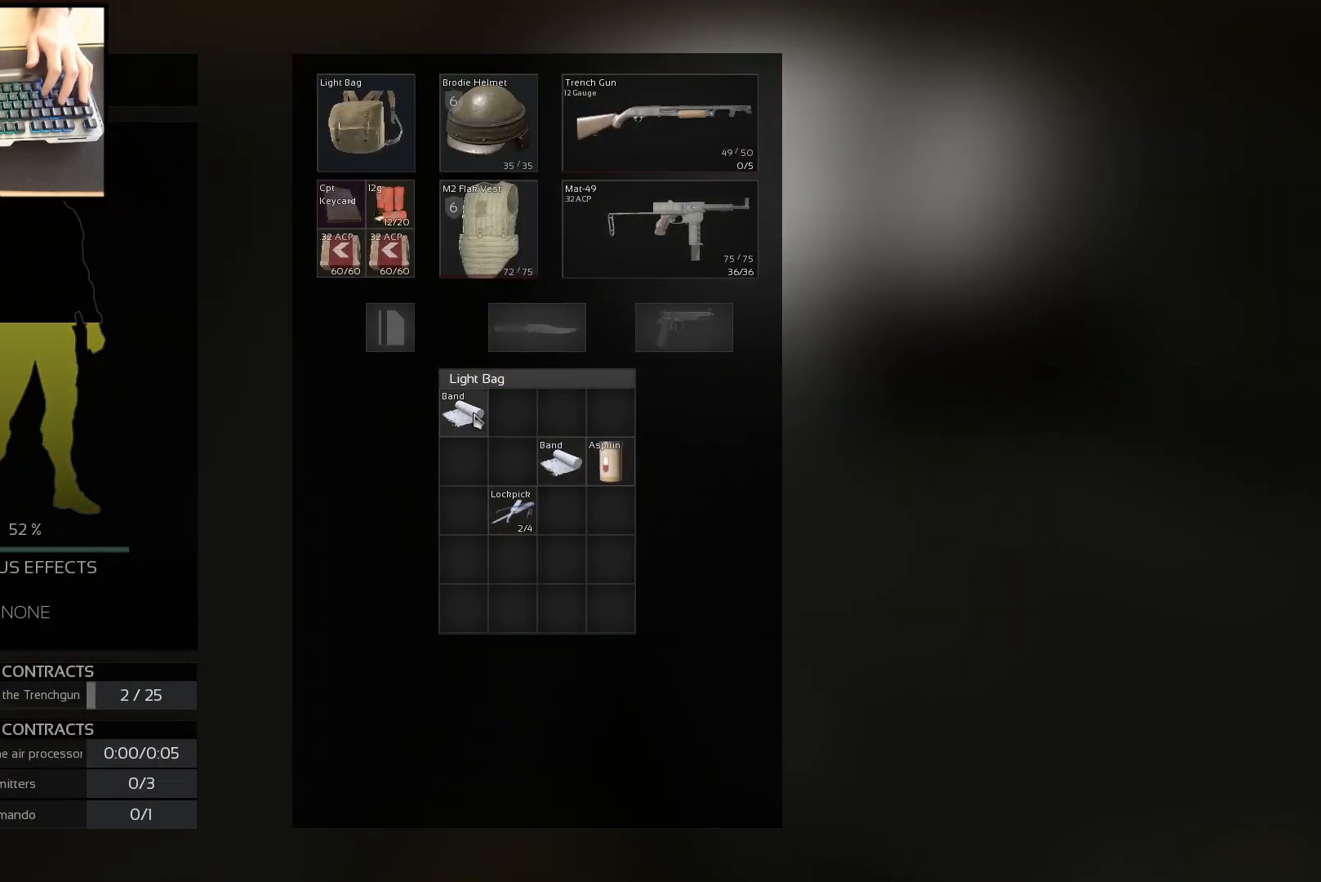
{"keys": [], "mouse": ["left"], "events": [[84, "mouse_wheel", "up"], [467, "mouse_left", "down"]]}
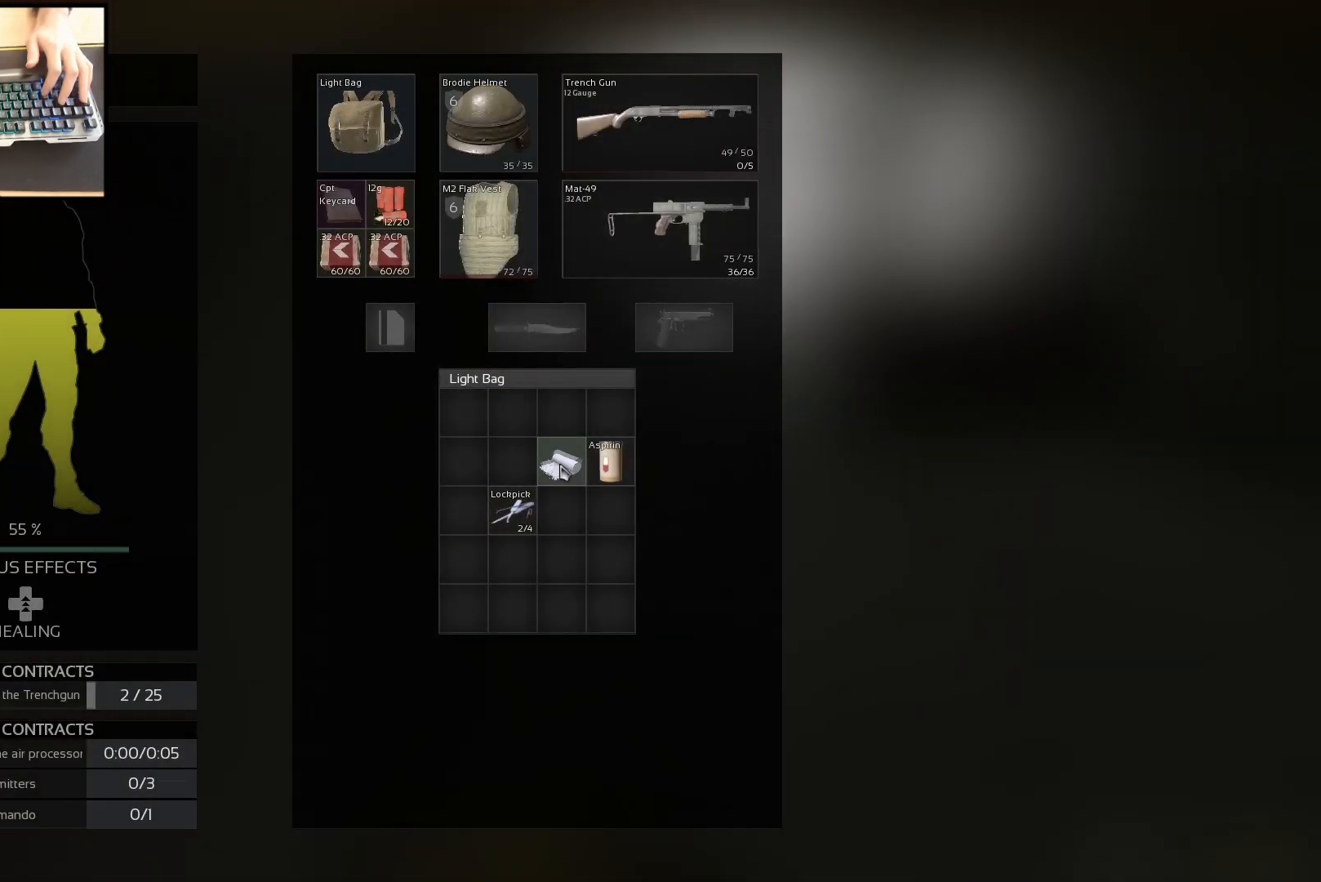
{"keys": [], "mouse": [], "events": [[350, "mouse_left", "up"]]}
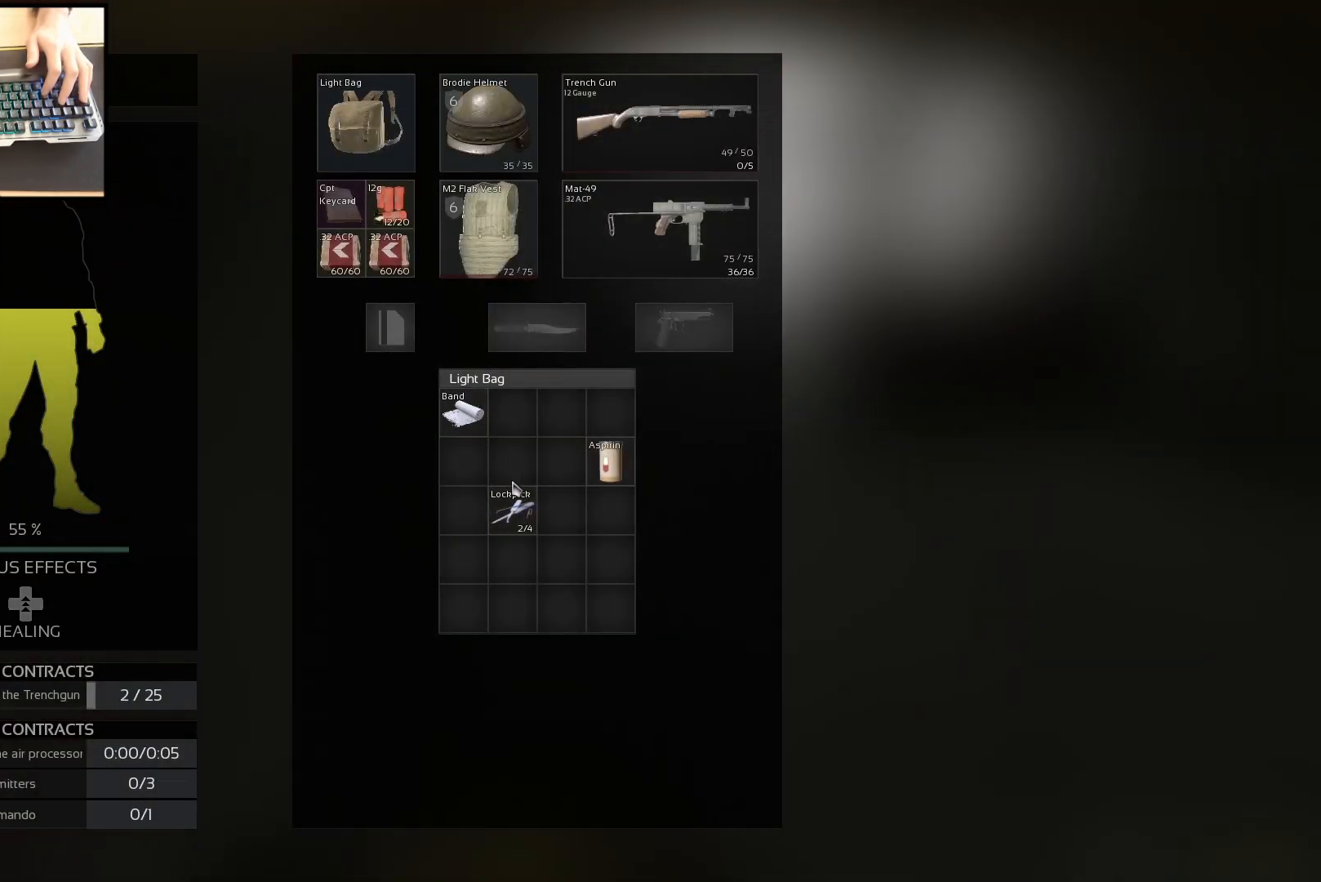
{"keys": [], "mouse": [], "events": [[117, "mouse_left", "down"], [367, "mouse_left", "up"]]}
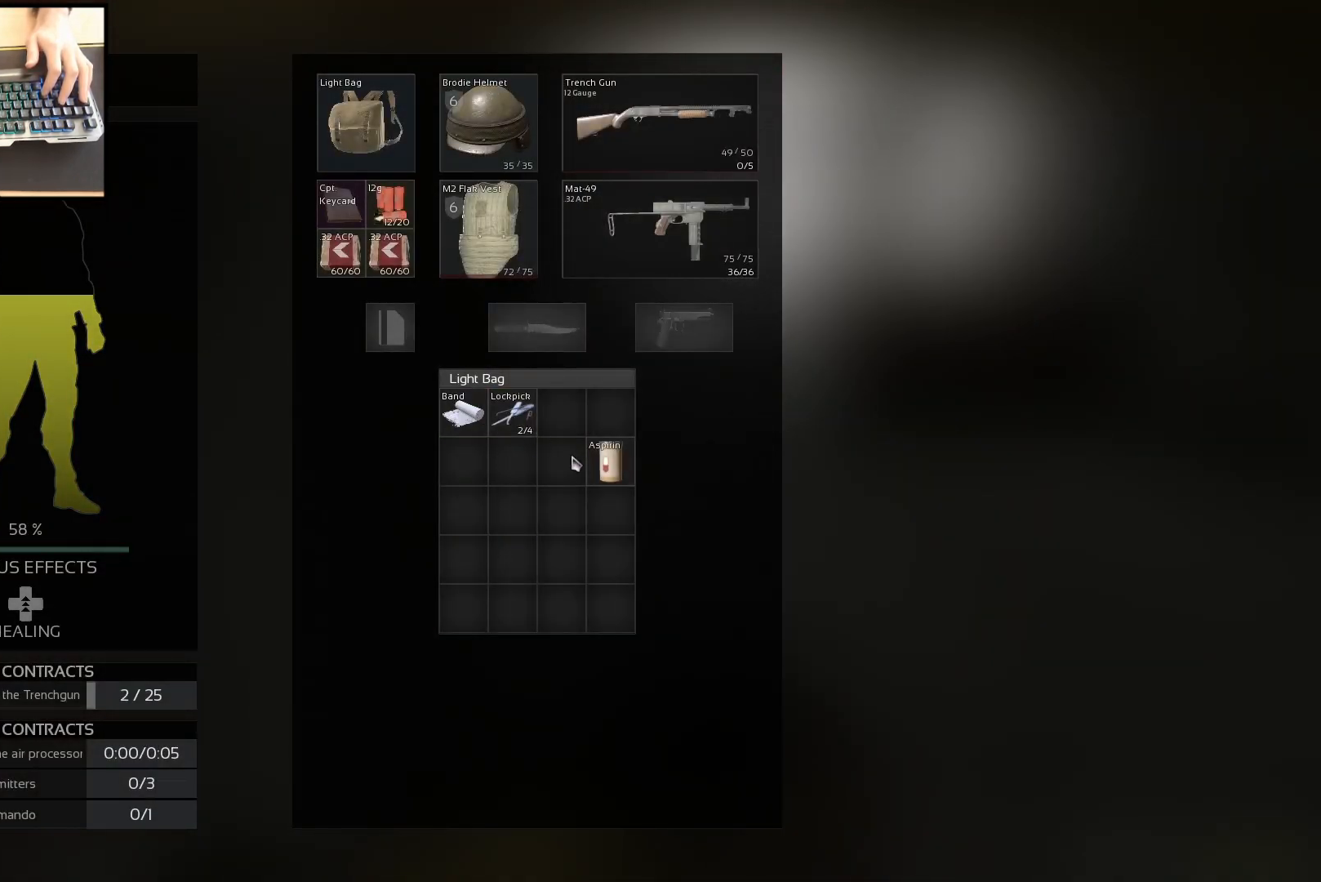
{"keys": [], "mouse": [], "events": [[183, "mouse_left", "down"], [500, "mouse_left", "up"]]}
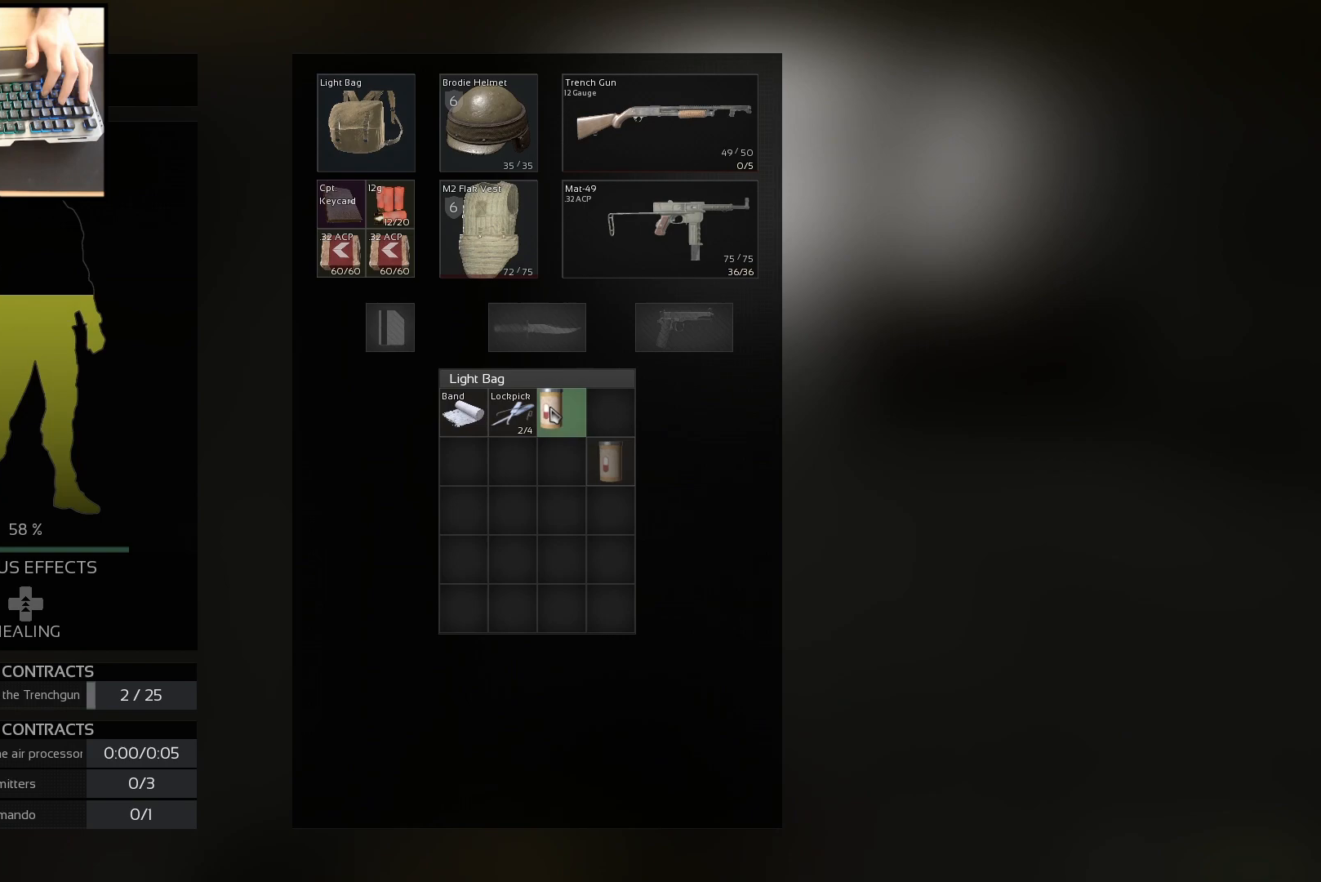
{"keys": [], "mouse": [], "events": []}
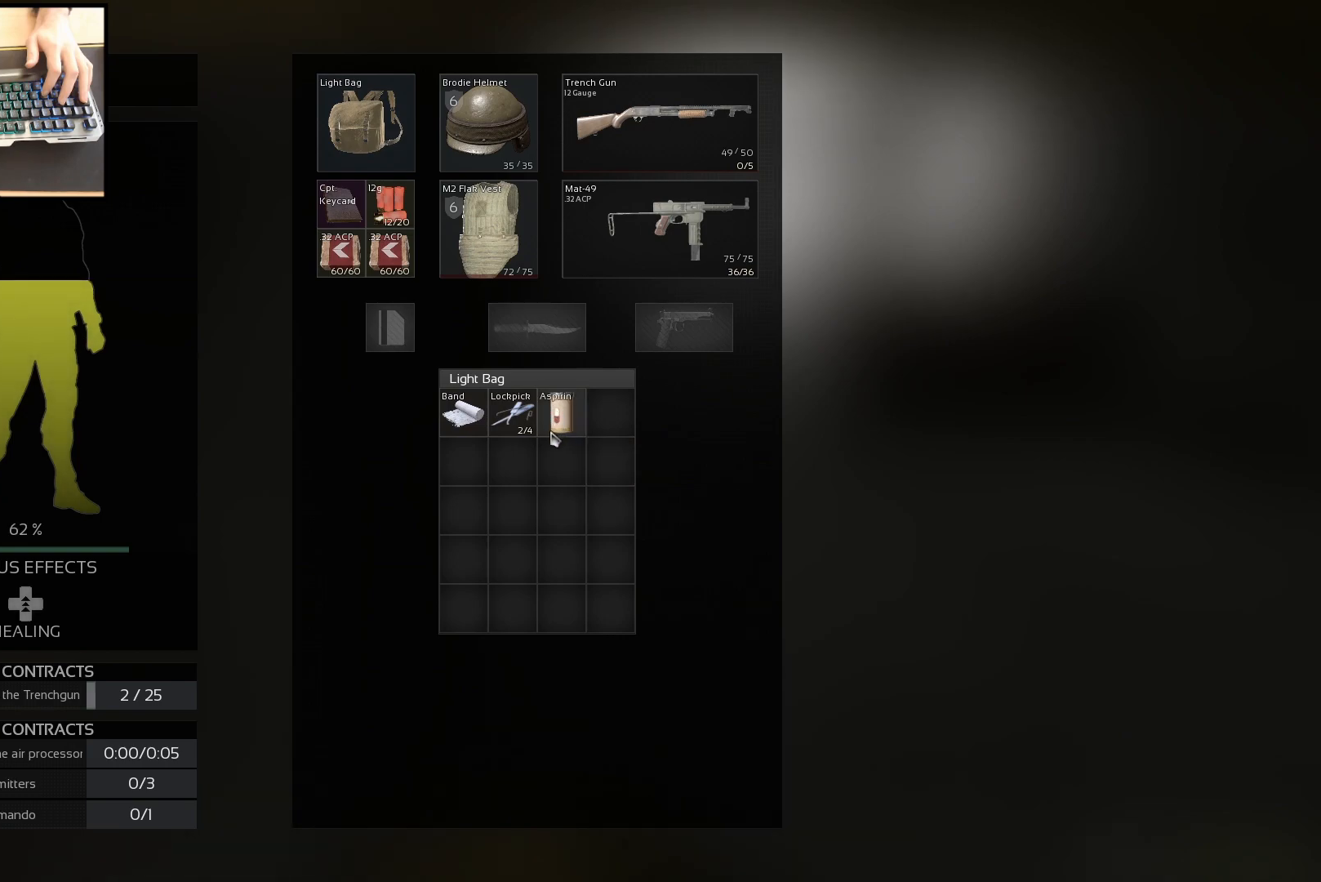
{"keys": [], "mouse": [], "events": []}
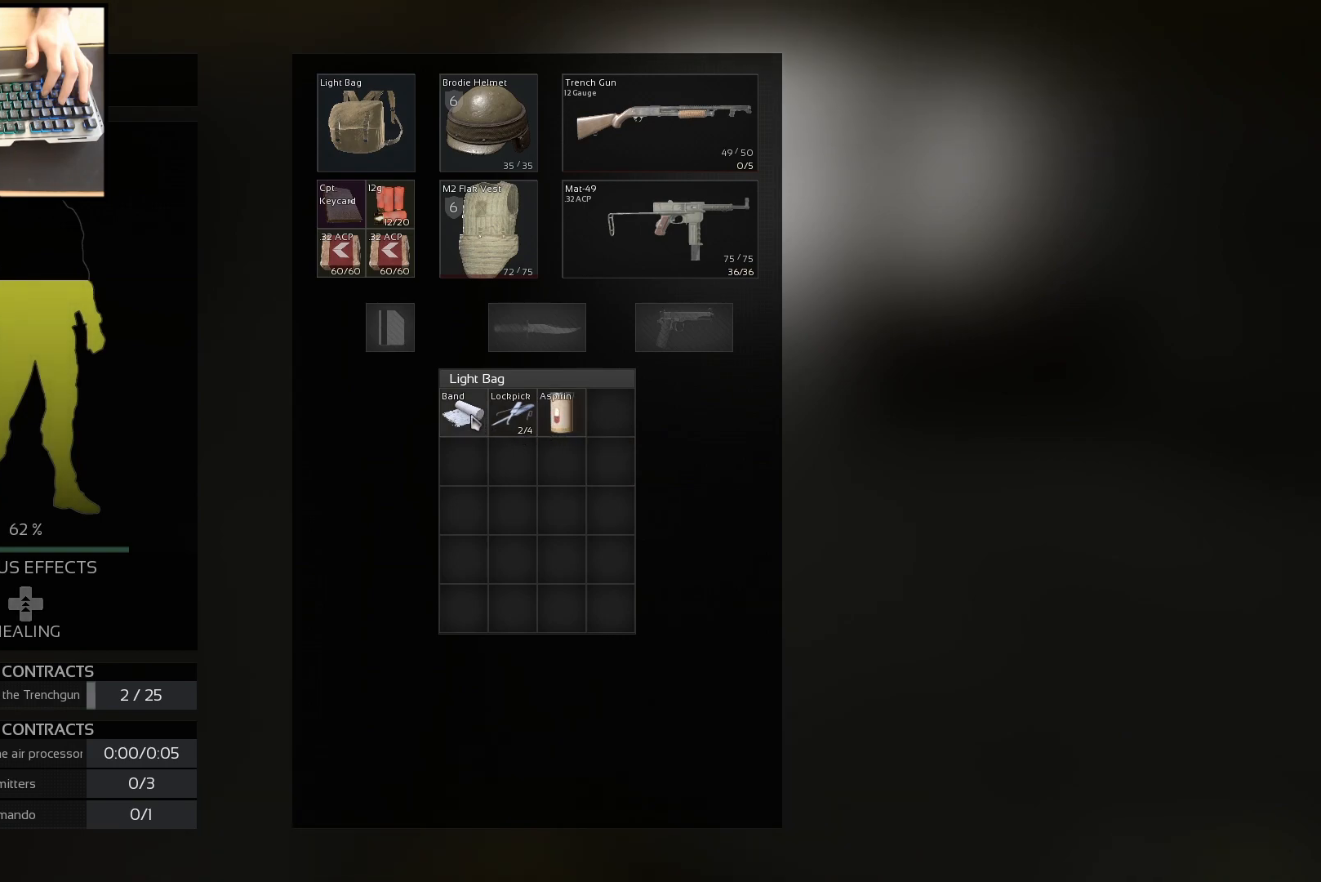
{"keys": [], "mouse": [], "events": []}
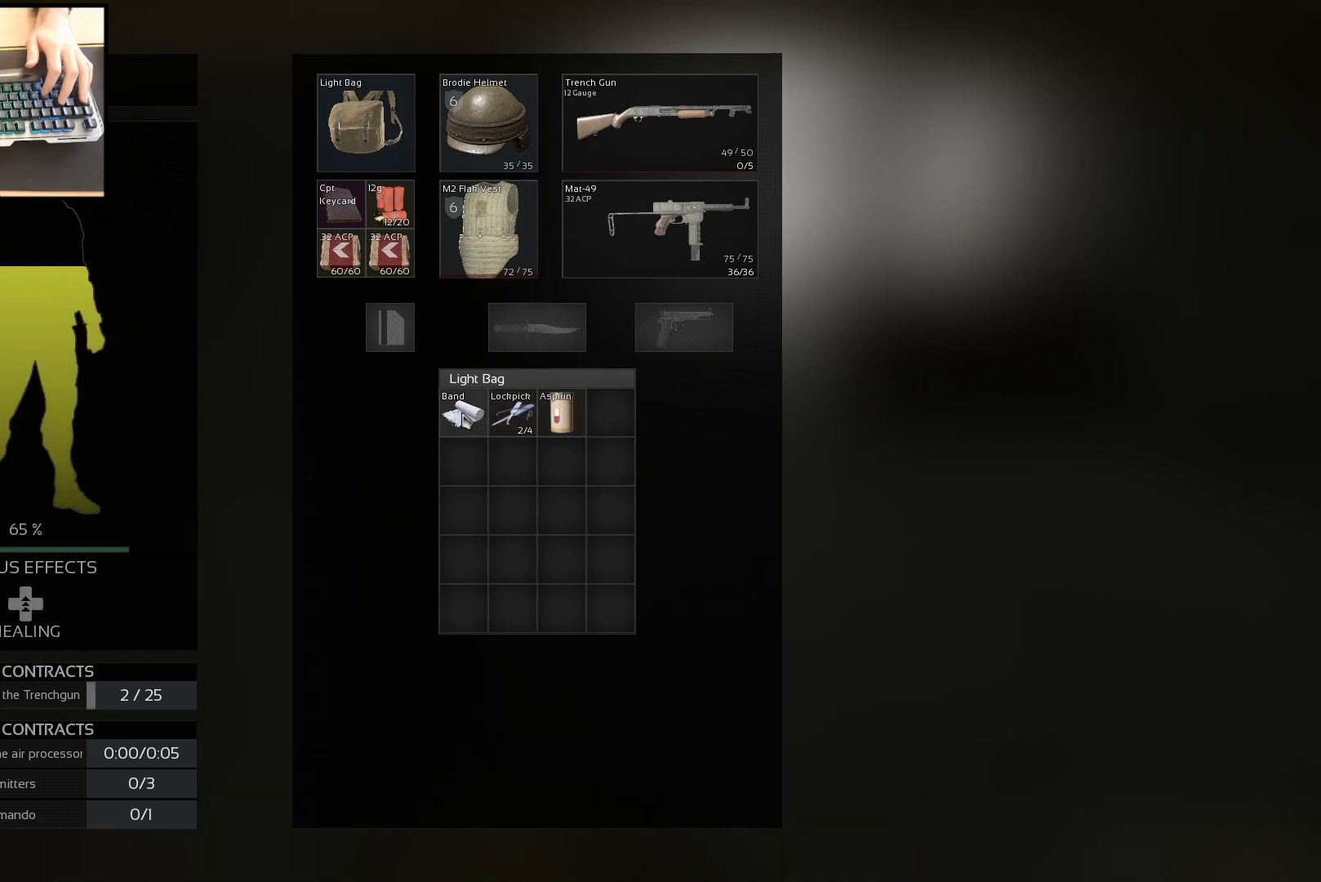
{"keys": [], "mouse": [], "events": [[317, "mouse_wheel", "down"], [484, "mouse_wheel", "up"]]}
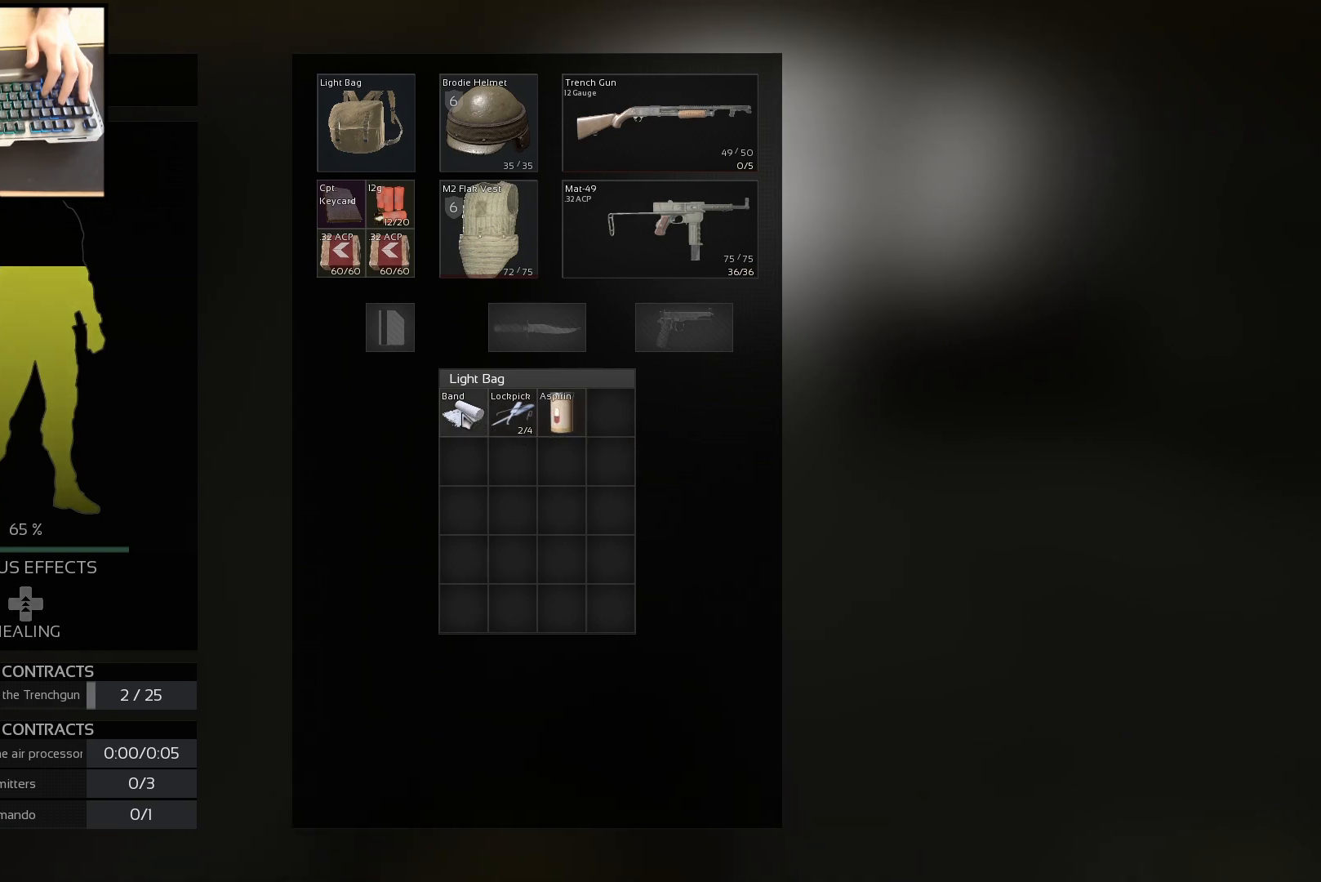
{"keys": [], "mouse": [], "events": [[267, "mouse_wheel", "down"], [384, "mouse_wheel", "up"]]}
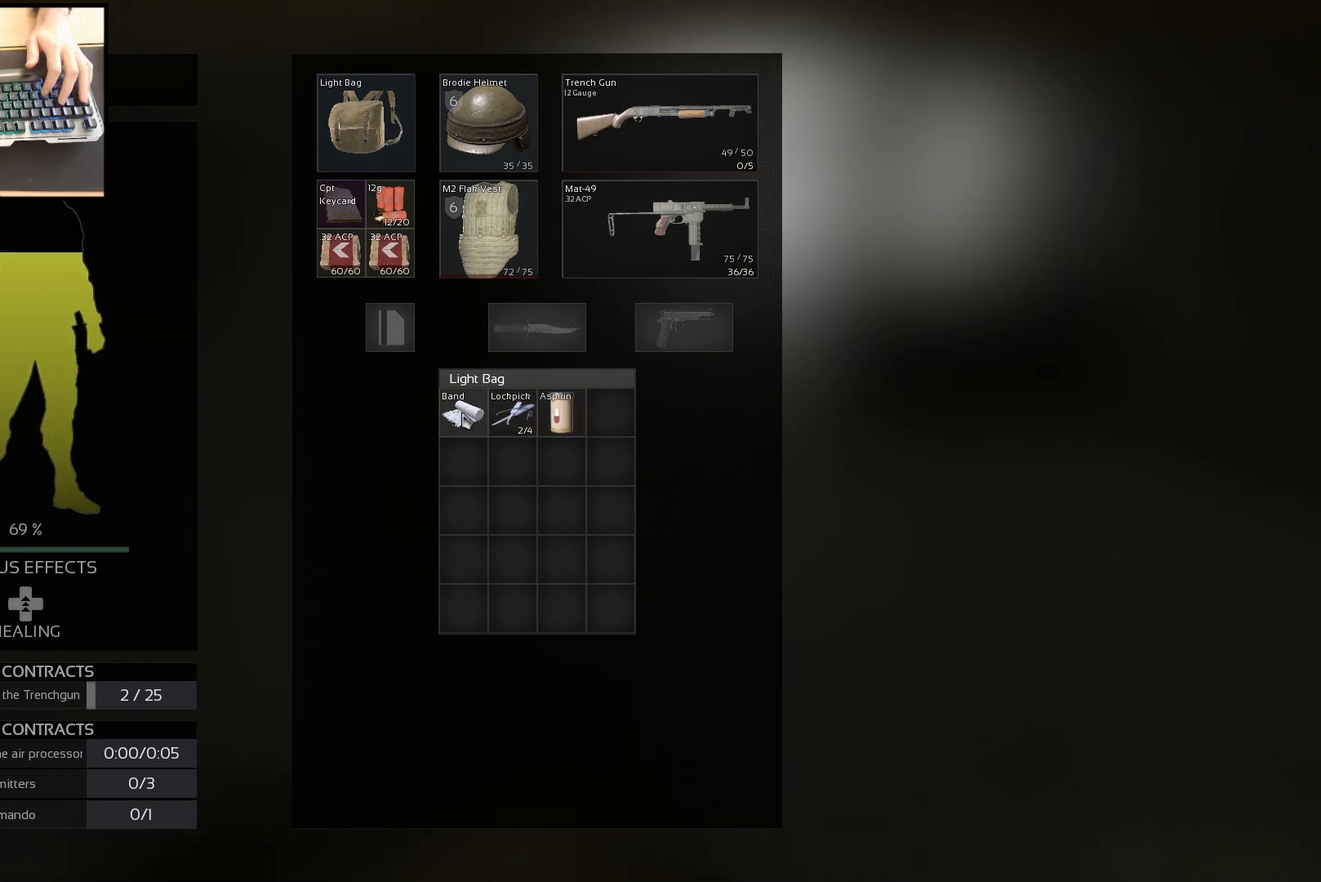
{"keys": [], "mouse": [], "events": [[50, "mouse_wheel", "down"], [183, "mouse_wheel", "up"], [350, "mouse_wheel", "down"], [467, "mouse_wheel", "up"]]}
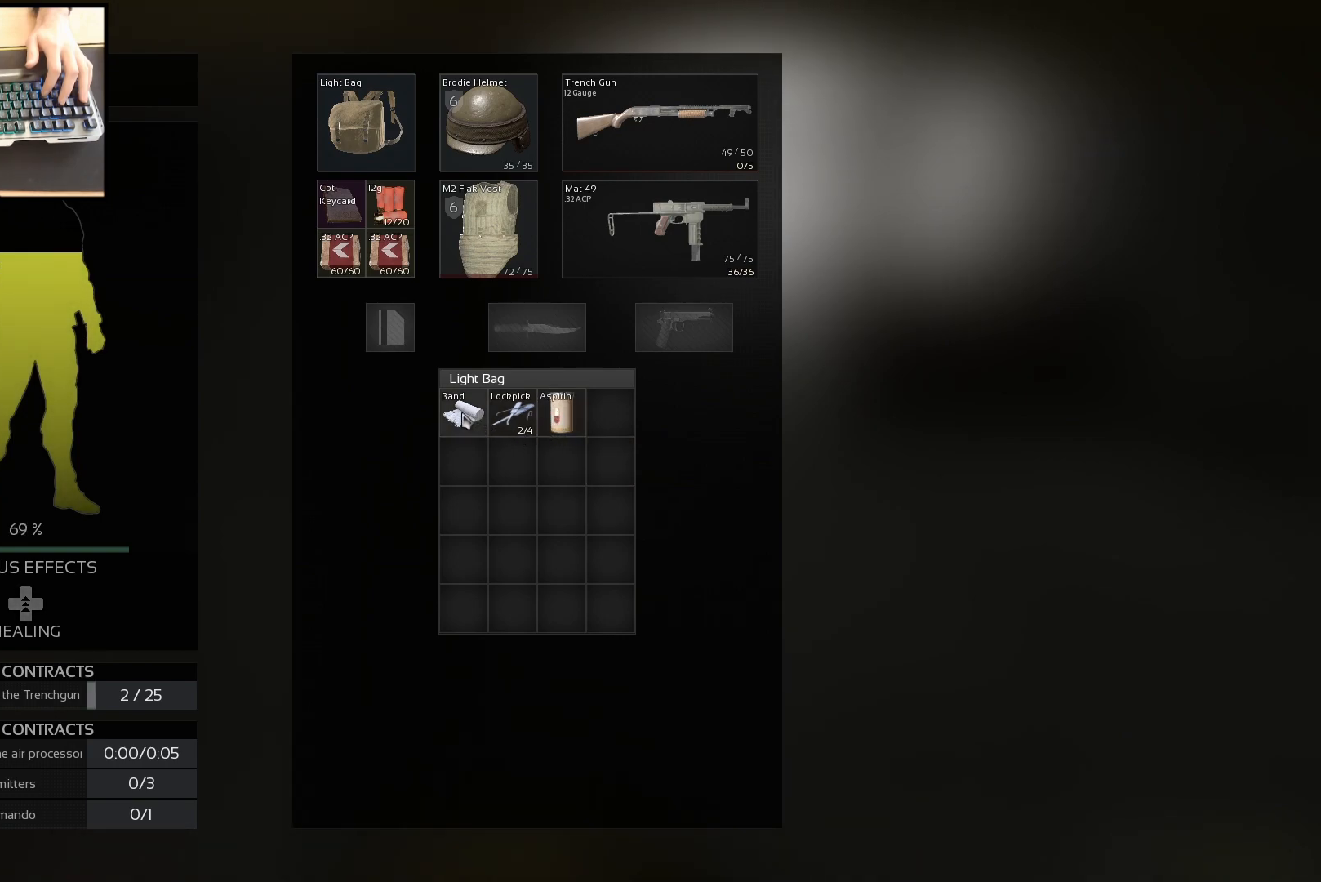
{"keys": [], "mouse": [], "events": [[117, "mouse_wheel", "down"], [234, "mouse_wheel", "up"], [384, "mouse_wheel", "down"], [434, "mouse_wheel", "up"]]}
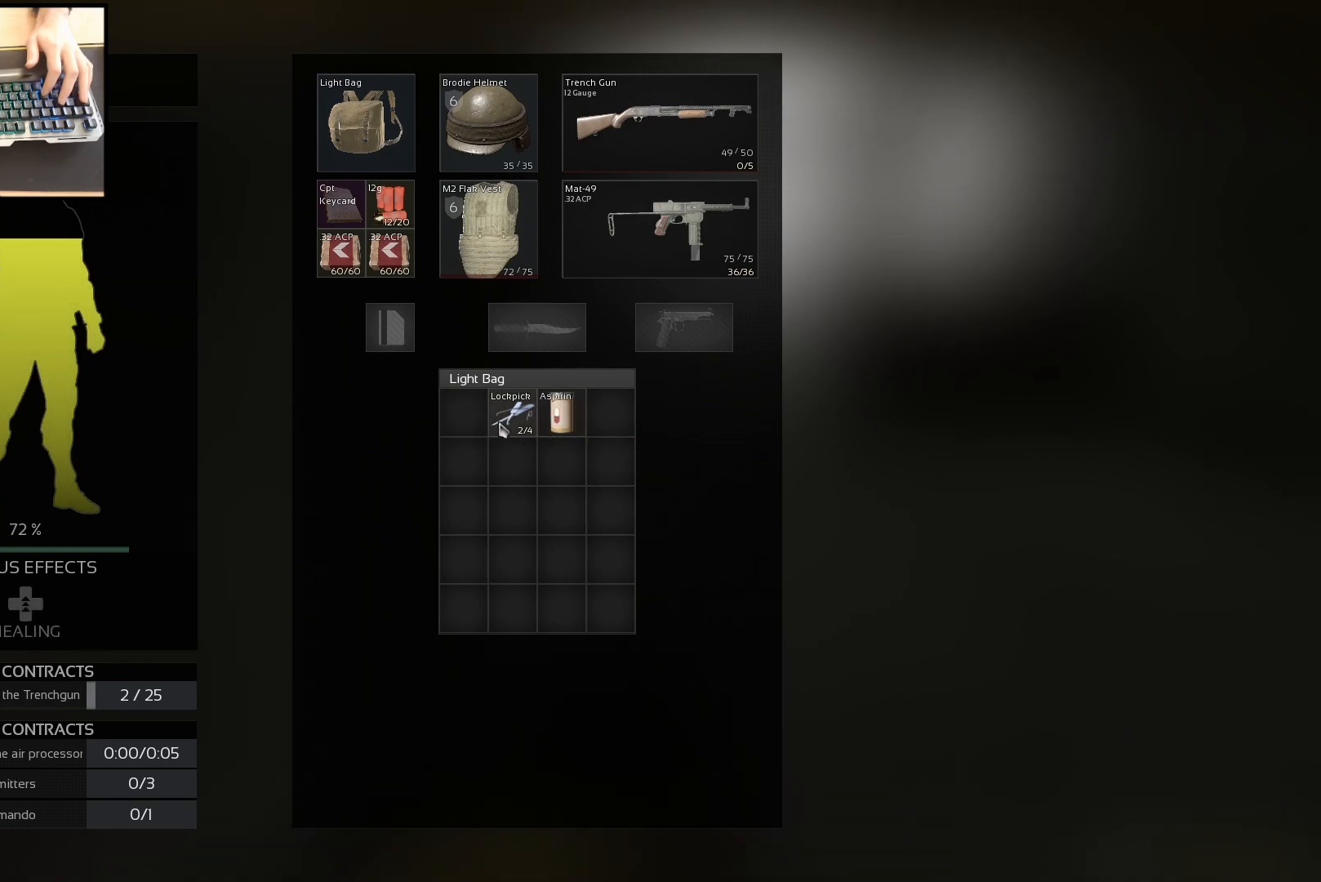
{"keys": [], "mouse": ["left"], "events": [[233, "mouse_left", "down"]]}
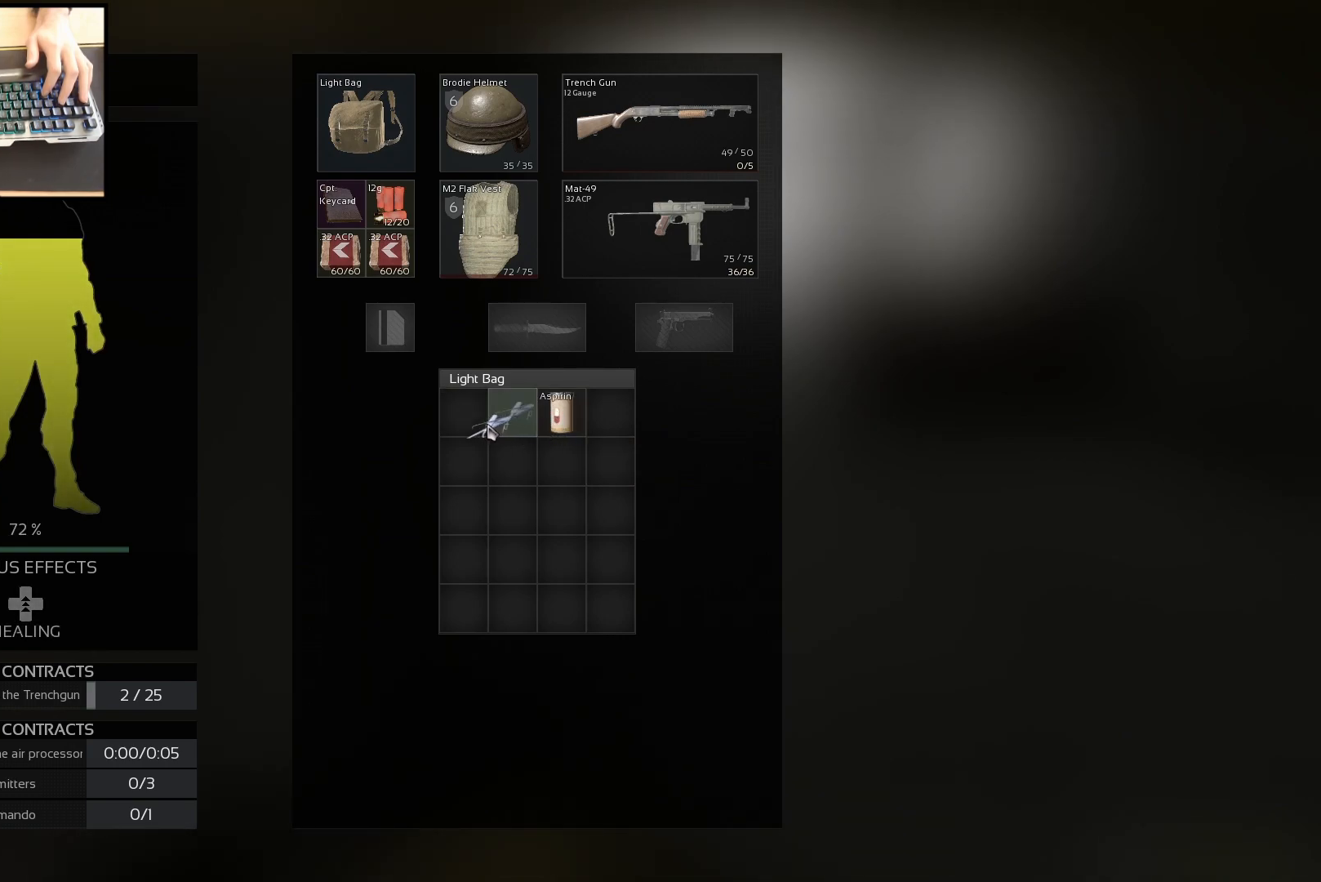
{"keys": [], "mouse": [], "events": [[200, "mouse_left", "up"]]}
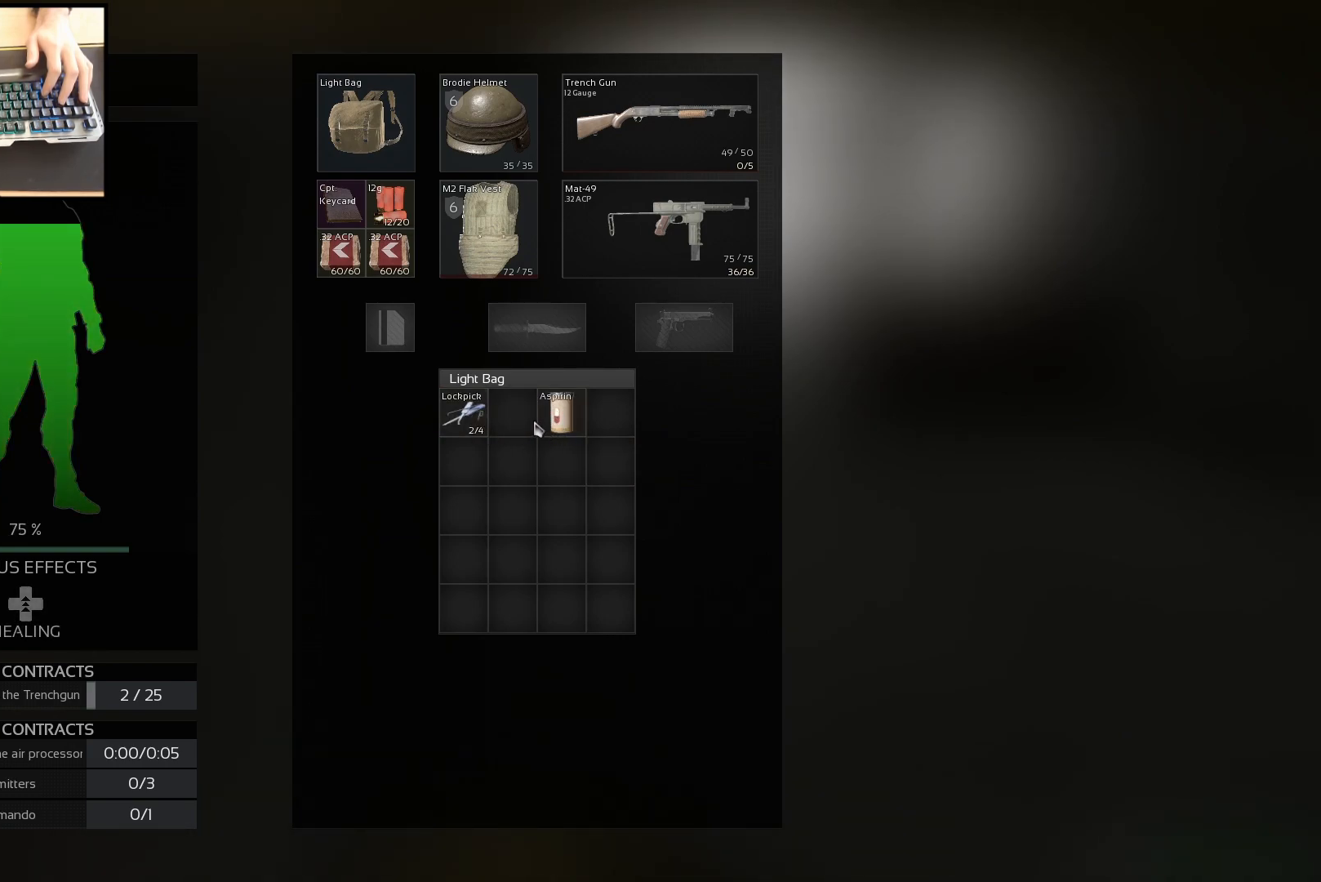
{"keys": [], "mouse": [], "events": [[183, "mouse_left", "down"], [467, "mouse_left", "up"]]}
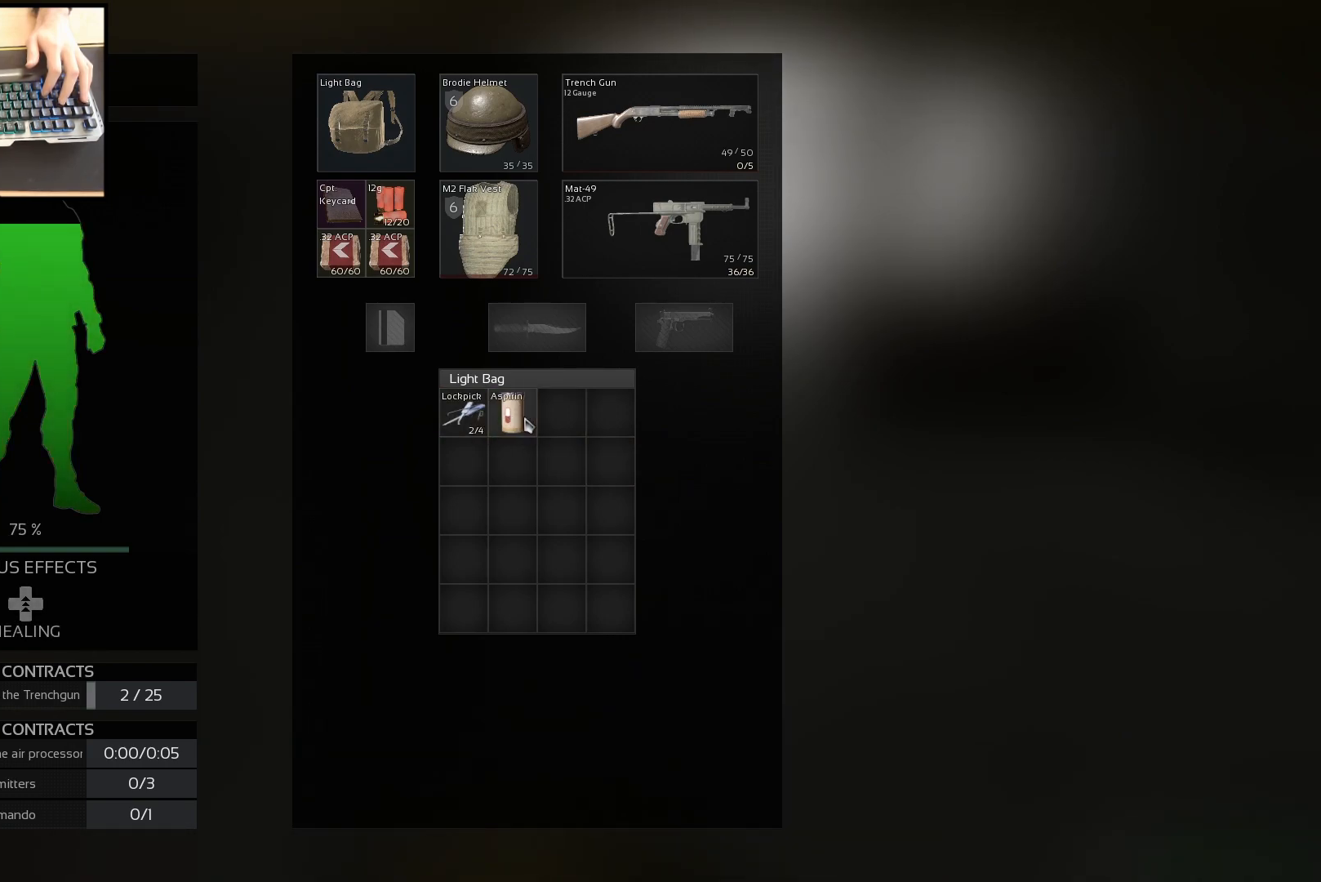
{"keys": ["d", "w"], "mouse": [], "events": [[284, "w", "down"], [434, "d", "down"]]}
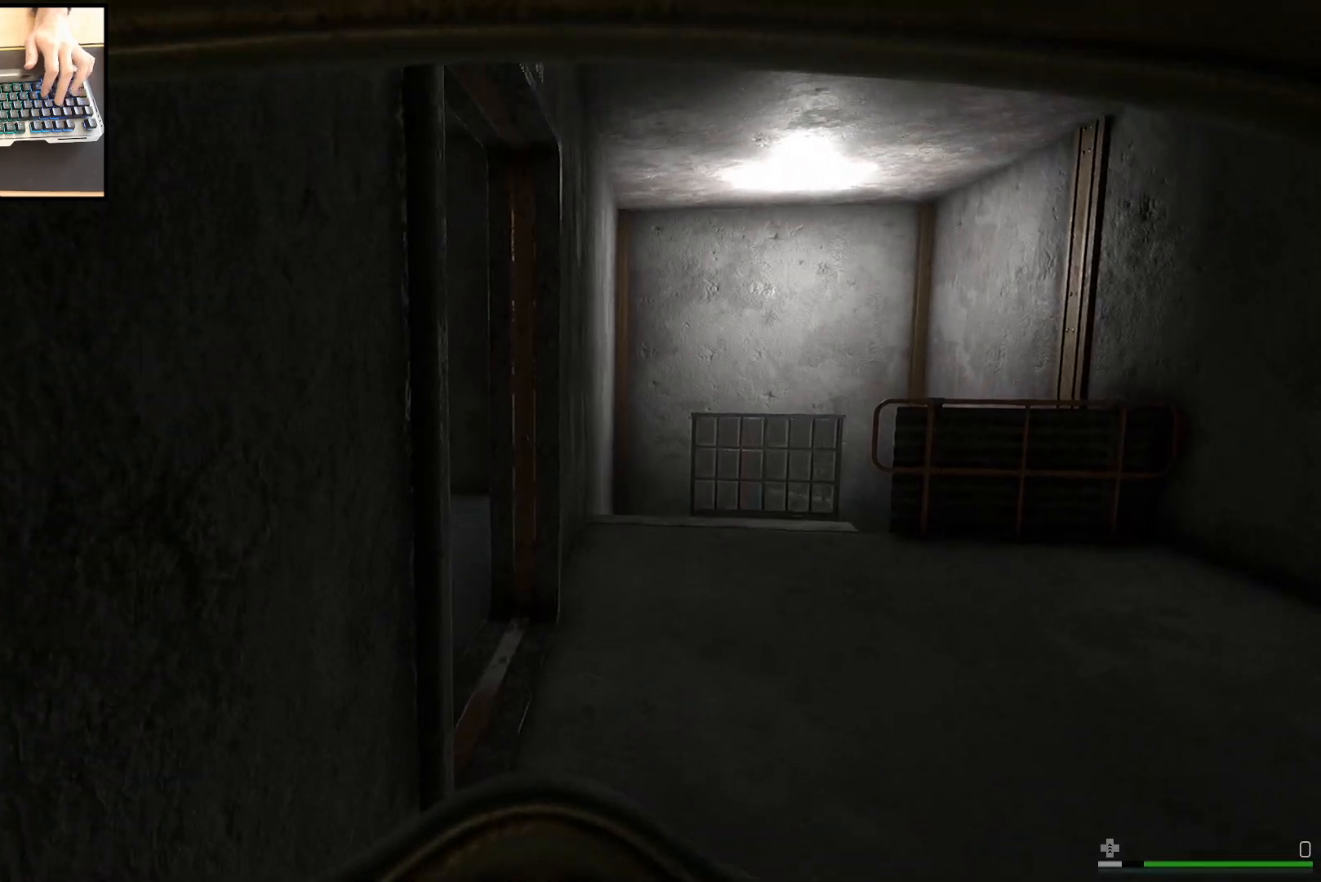
{"keys": ["d", "w"], "mouse": [], "events": [[250, "space", "down"], [350, "space", "up"]]}
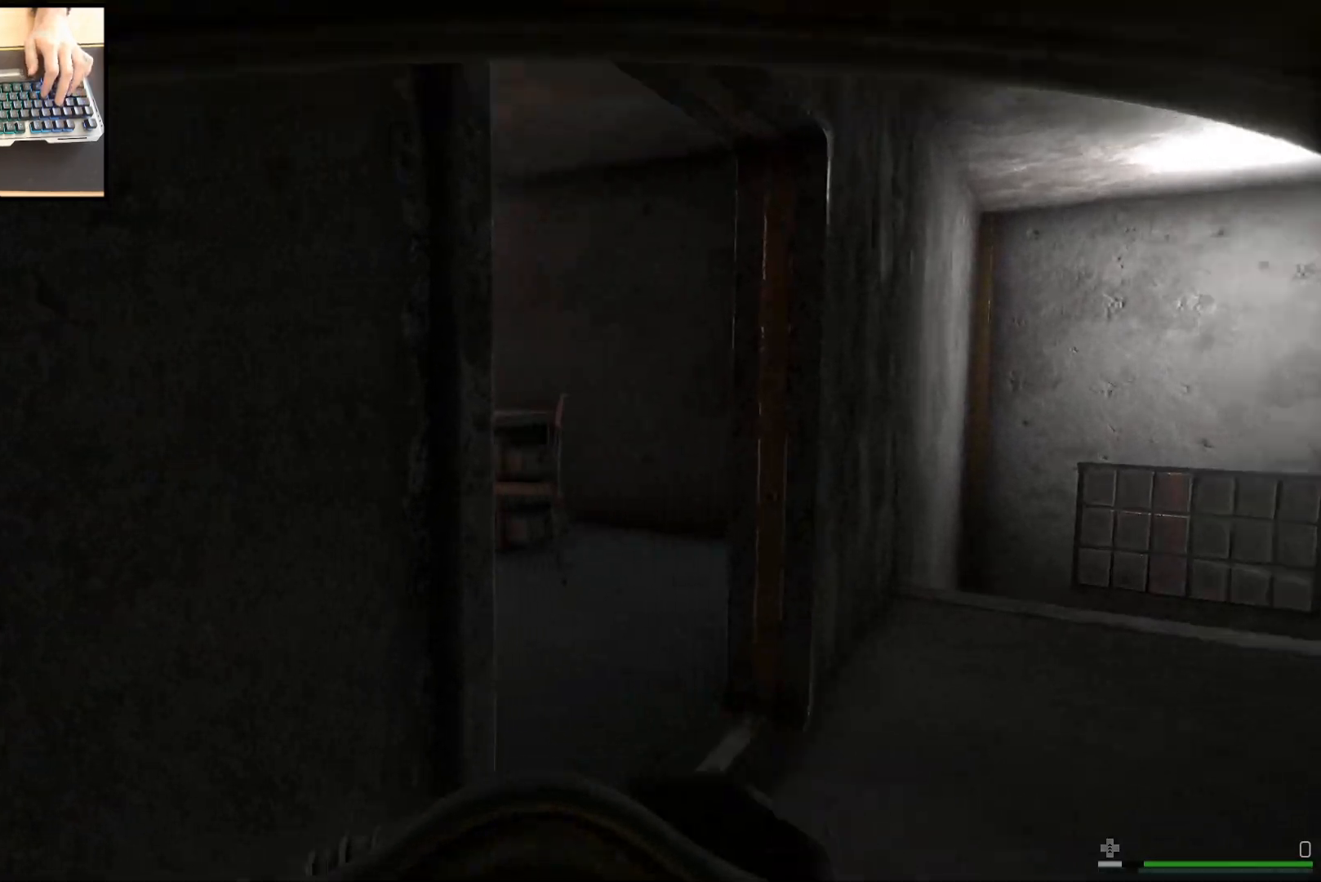
{"keys": ["d", "w"], "mouse": [], "events": []}
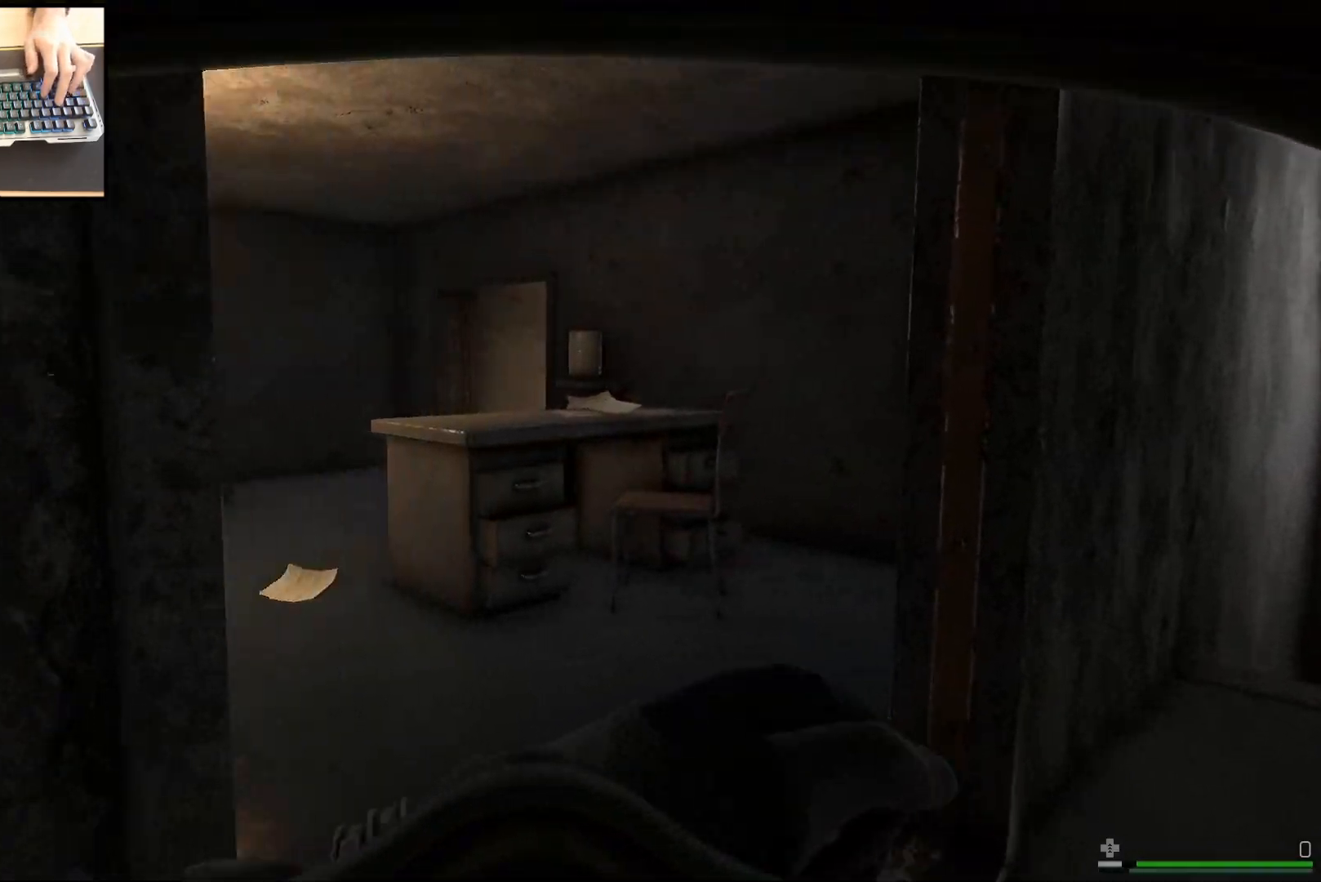
{"keys": ["d", "w"], "mouse": [], "events": [[233, "ctrl", "down"], [400, "ctrl", "up"]]}
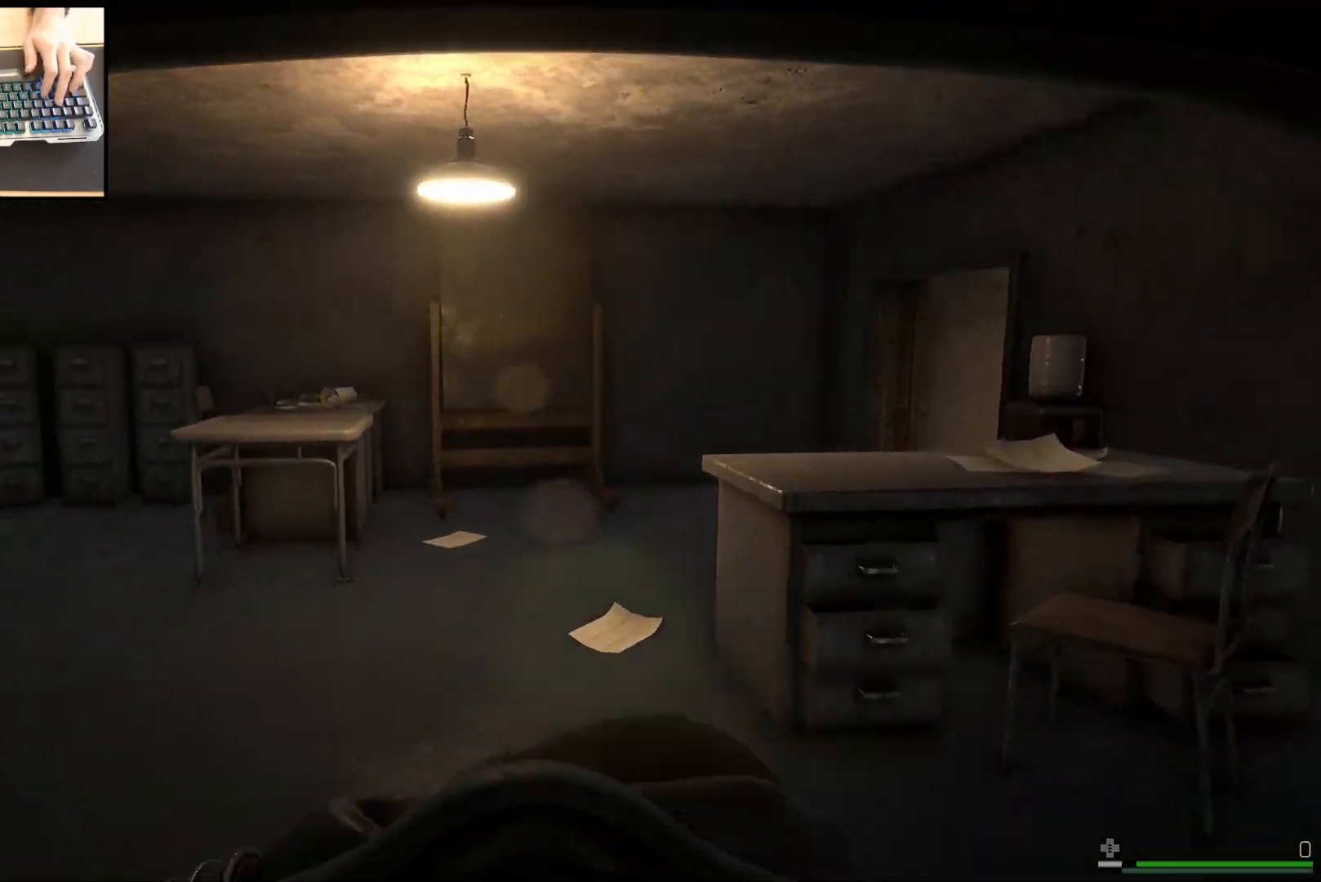
{"keys": ["d", "w"], "mouse": [], "events": [[50, "d", "up"], [467, "d", "down"]]}
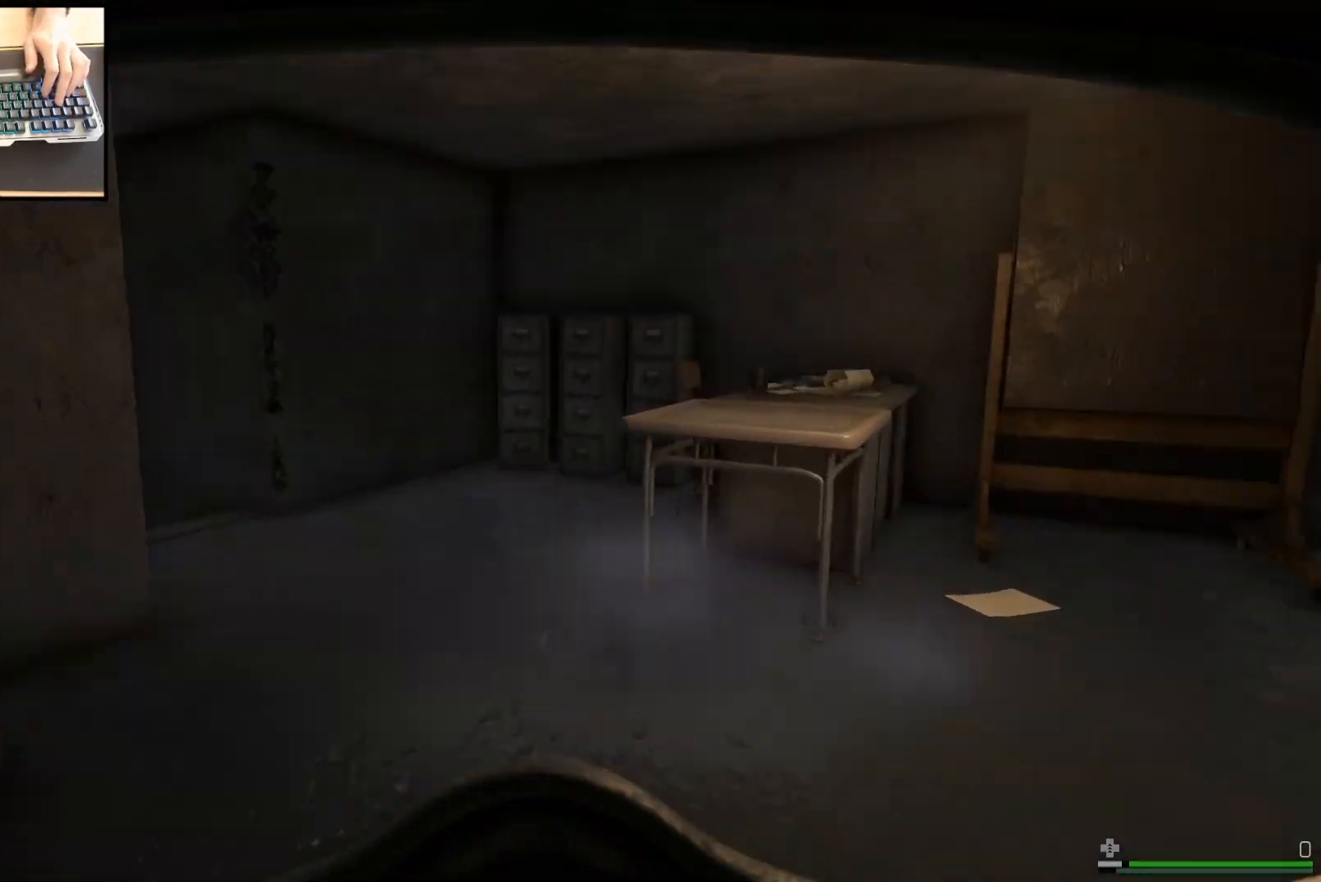
{"keys": ["d"], "mouse": [], "events": [[350, "w", "up"]]}
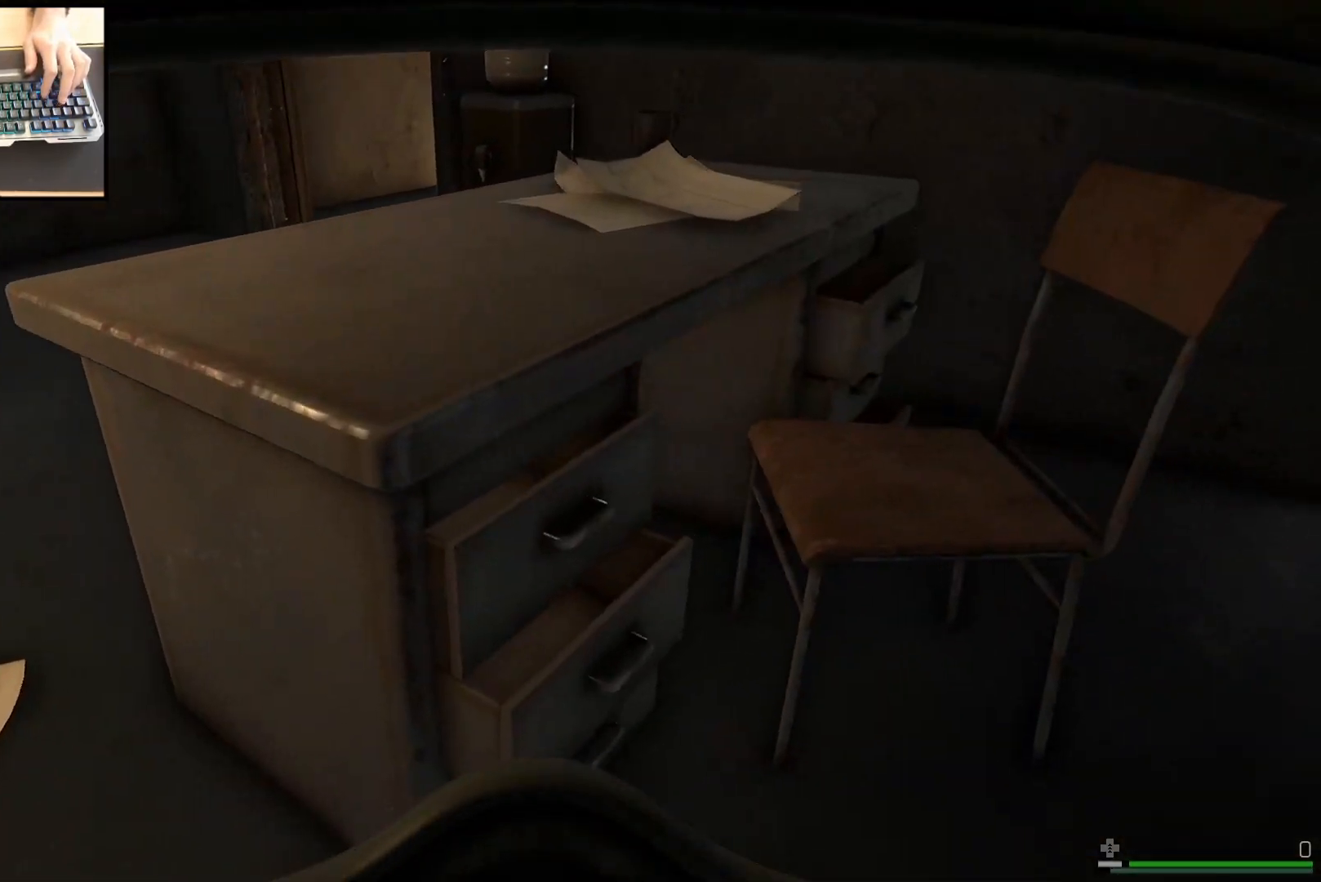
{"keys": [], "mouse": [], "events": [[334, "d", "up"]]}
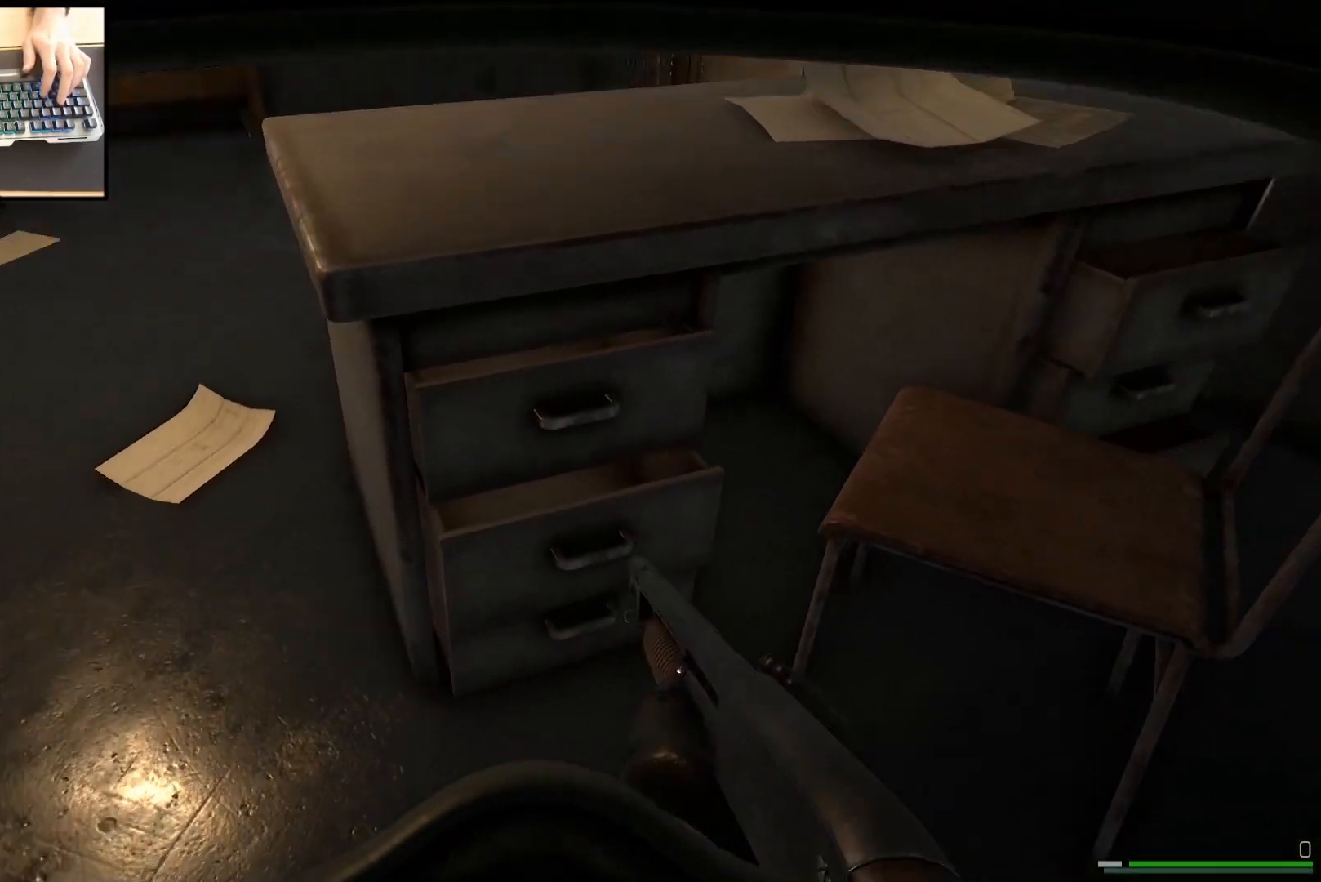
{"keys": ["d", "w"], "mouse": [], "events": [[16, "w", "down"], [317, "d", "down"]]}
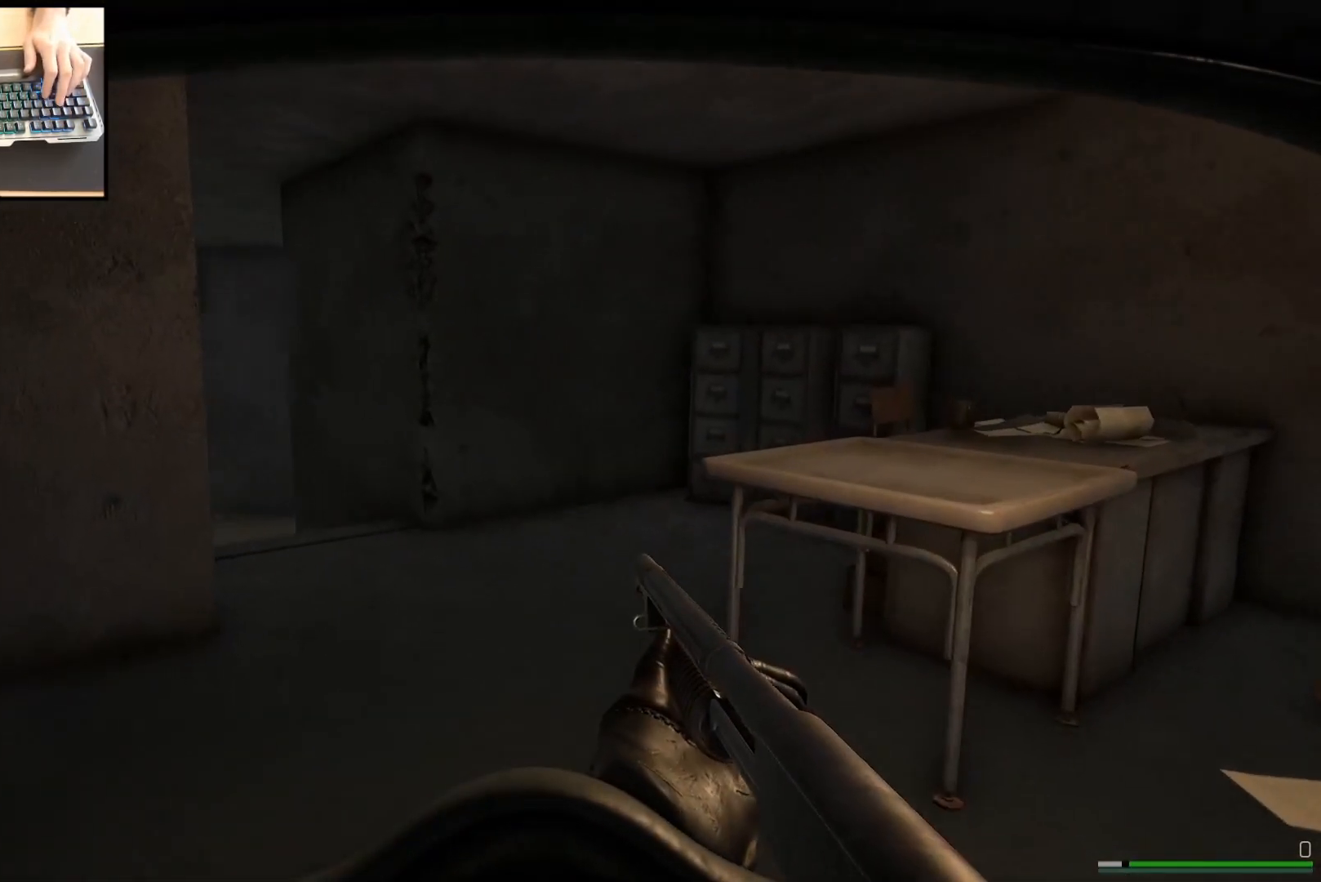
{"keys": ["d", "w"], "mouse": [], "events": []}
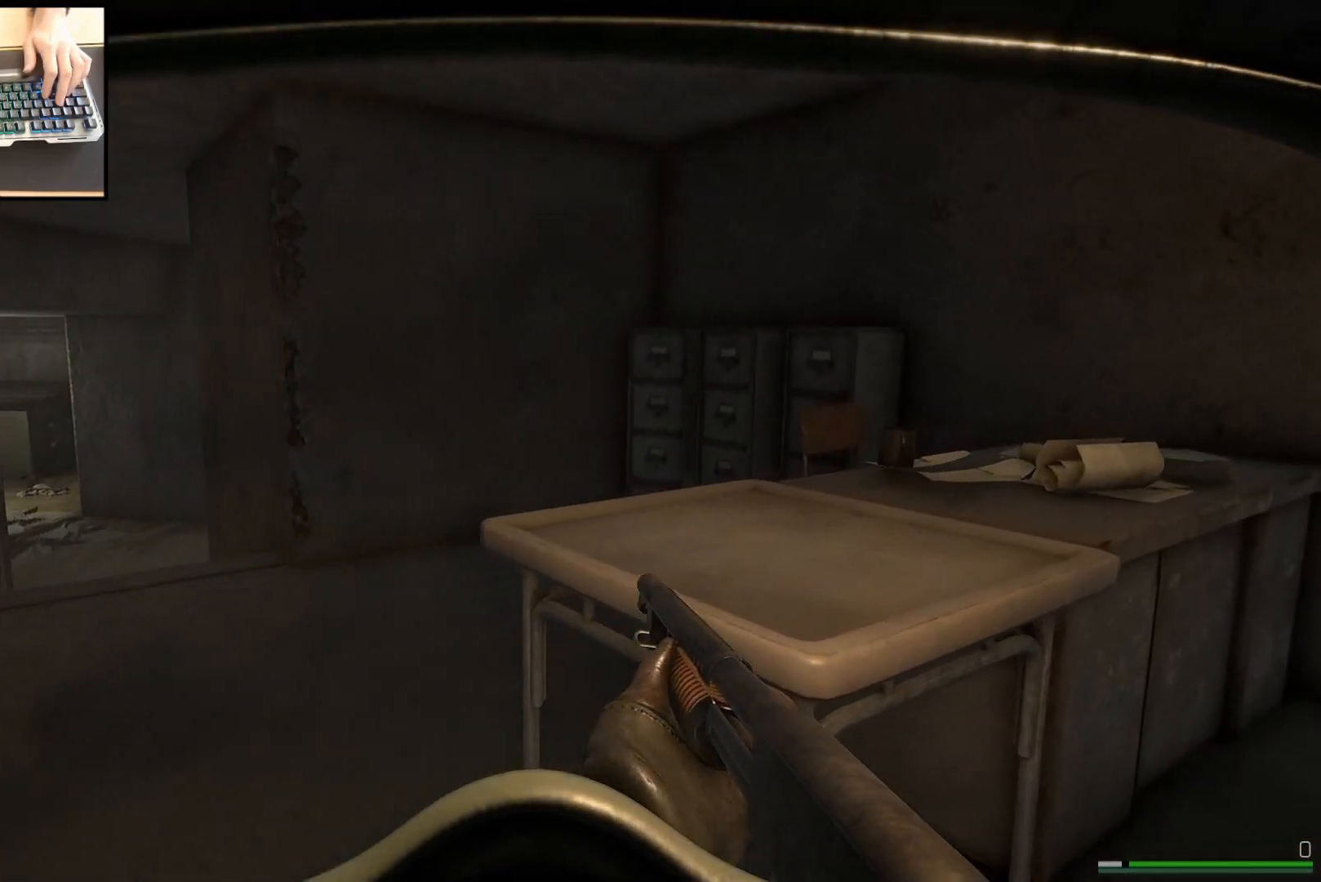
{"keys": ["w"], "mouse": [], "events": [[200, "d", "up"]]}
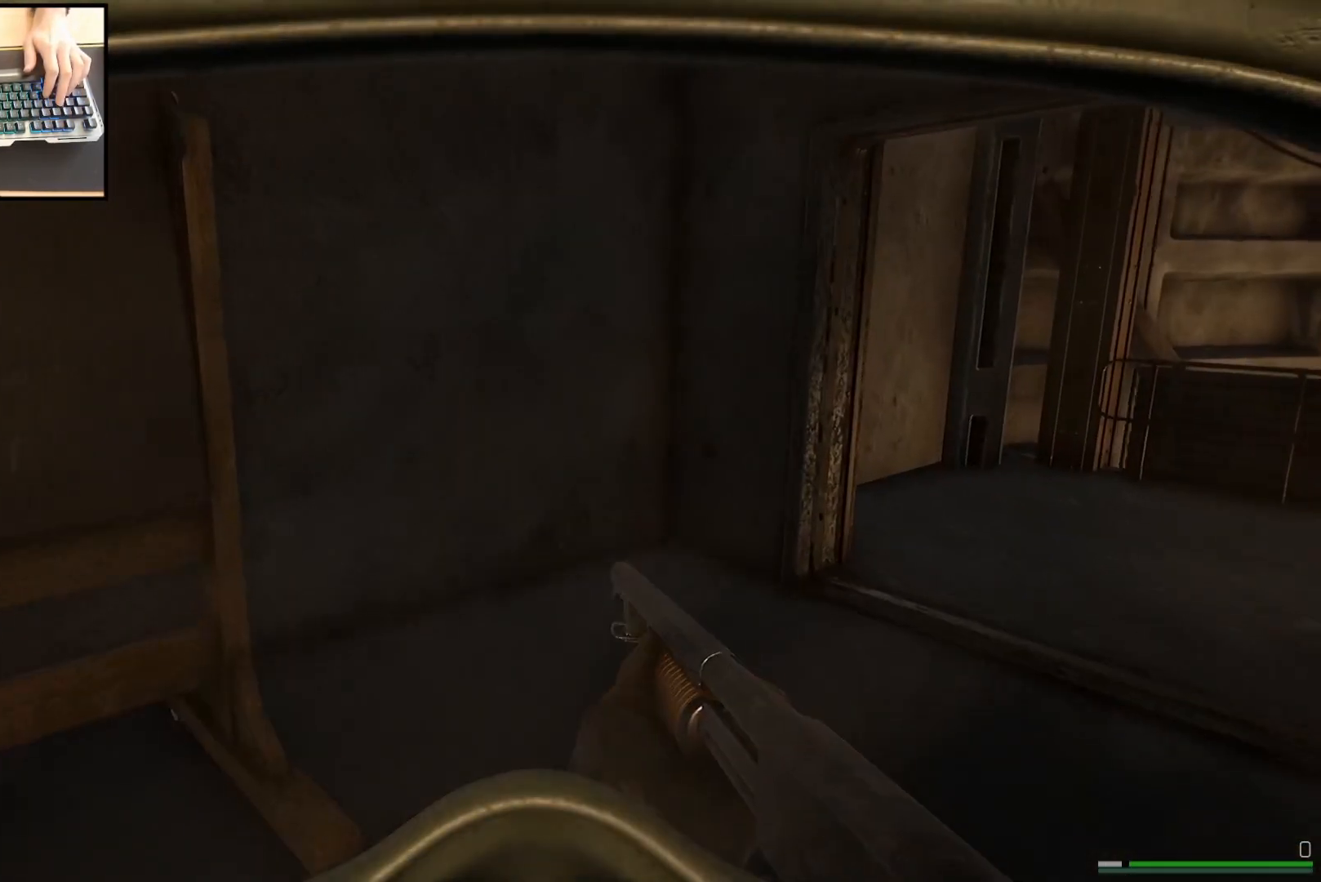
{"keys": ["shift", "w"], "mouse": [], "events": [[300, "a", "down"], [417, "a", "up"], [500, "shift", "down"]]}
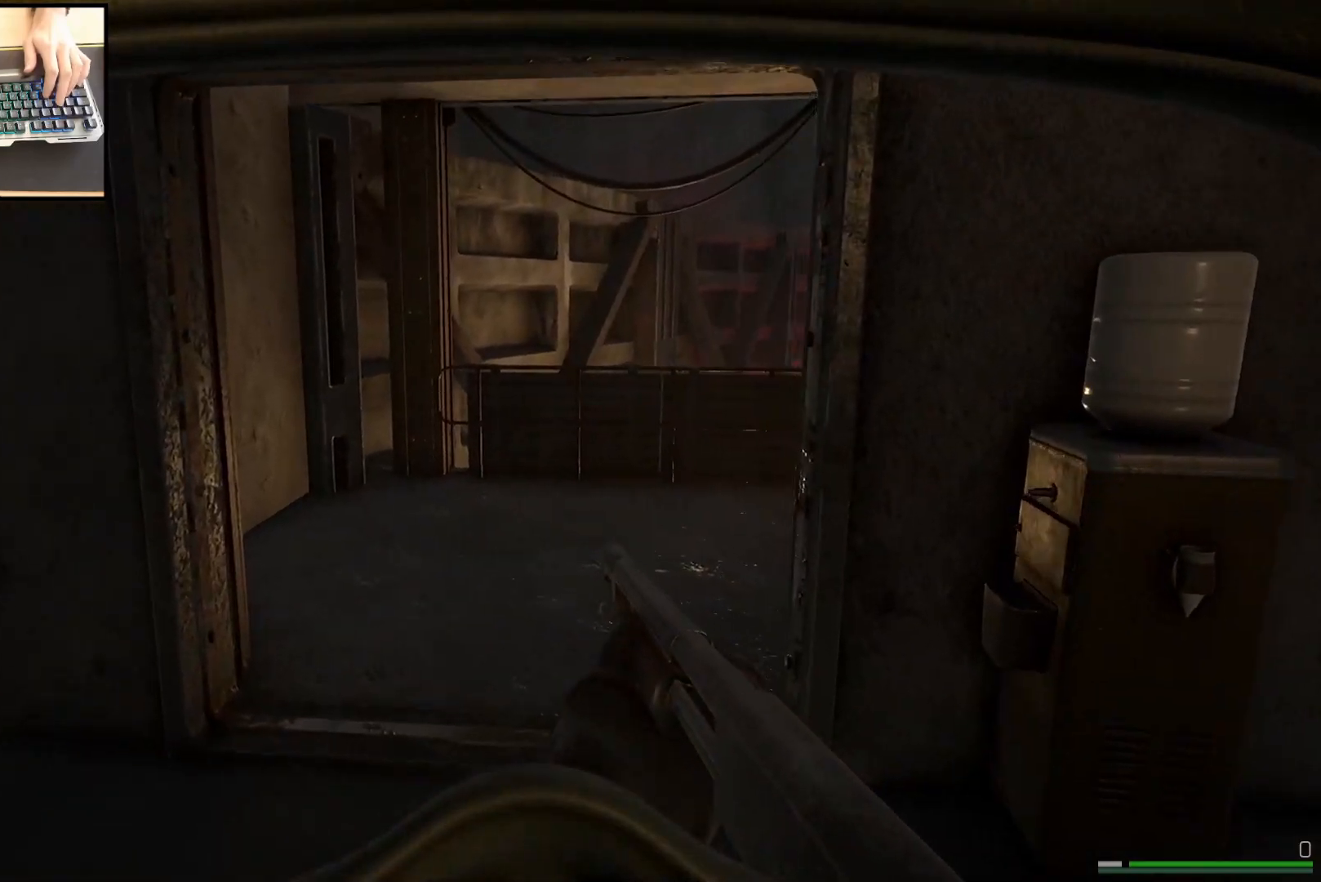
{"keys": ["shift", "w"], "mouse": [], "events": [[300, "a", "down"], [434, "a", "up"]]}